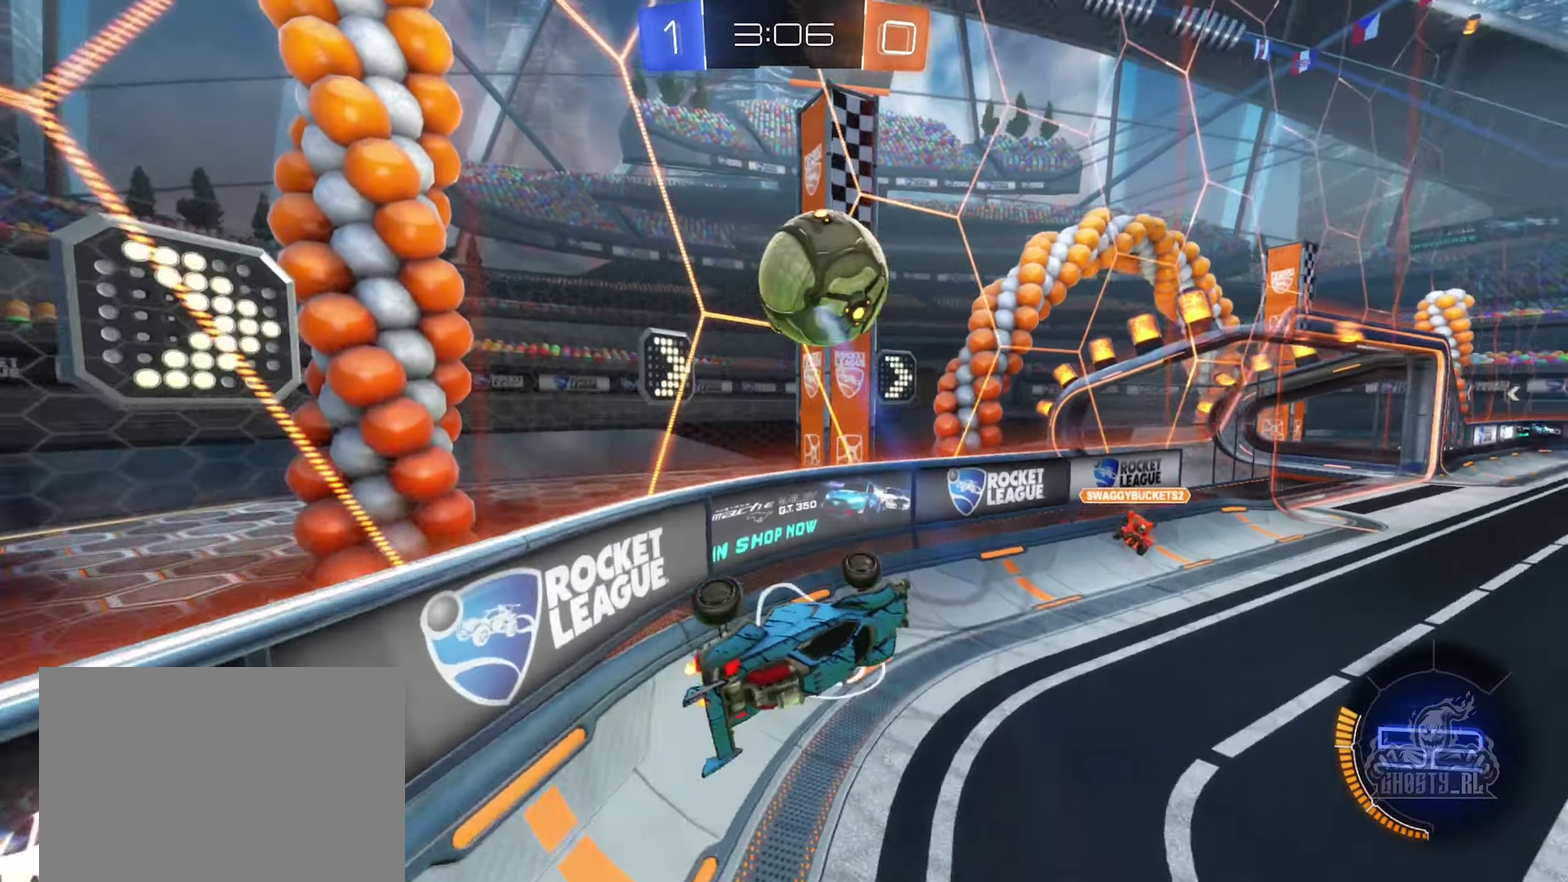
Gameplay with a controller (Xbox layout); each line is a JSON object with the inputs held at the frame after it. "events" lists button and stick changes between this image and that frame as [ms after this image, input, new state], when the widget could be followed in between. This document gives stick clicks only as held states, not as events.
{"buttons": ["R2"], "left_stick": "center", "right_stick": "center", "events": [[17, "left_stick", "up-left"], [184, "left_stick", "up"], [484, "left_stick", "center"]]}
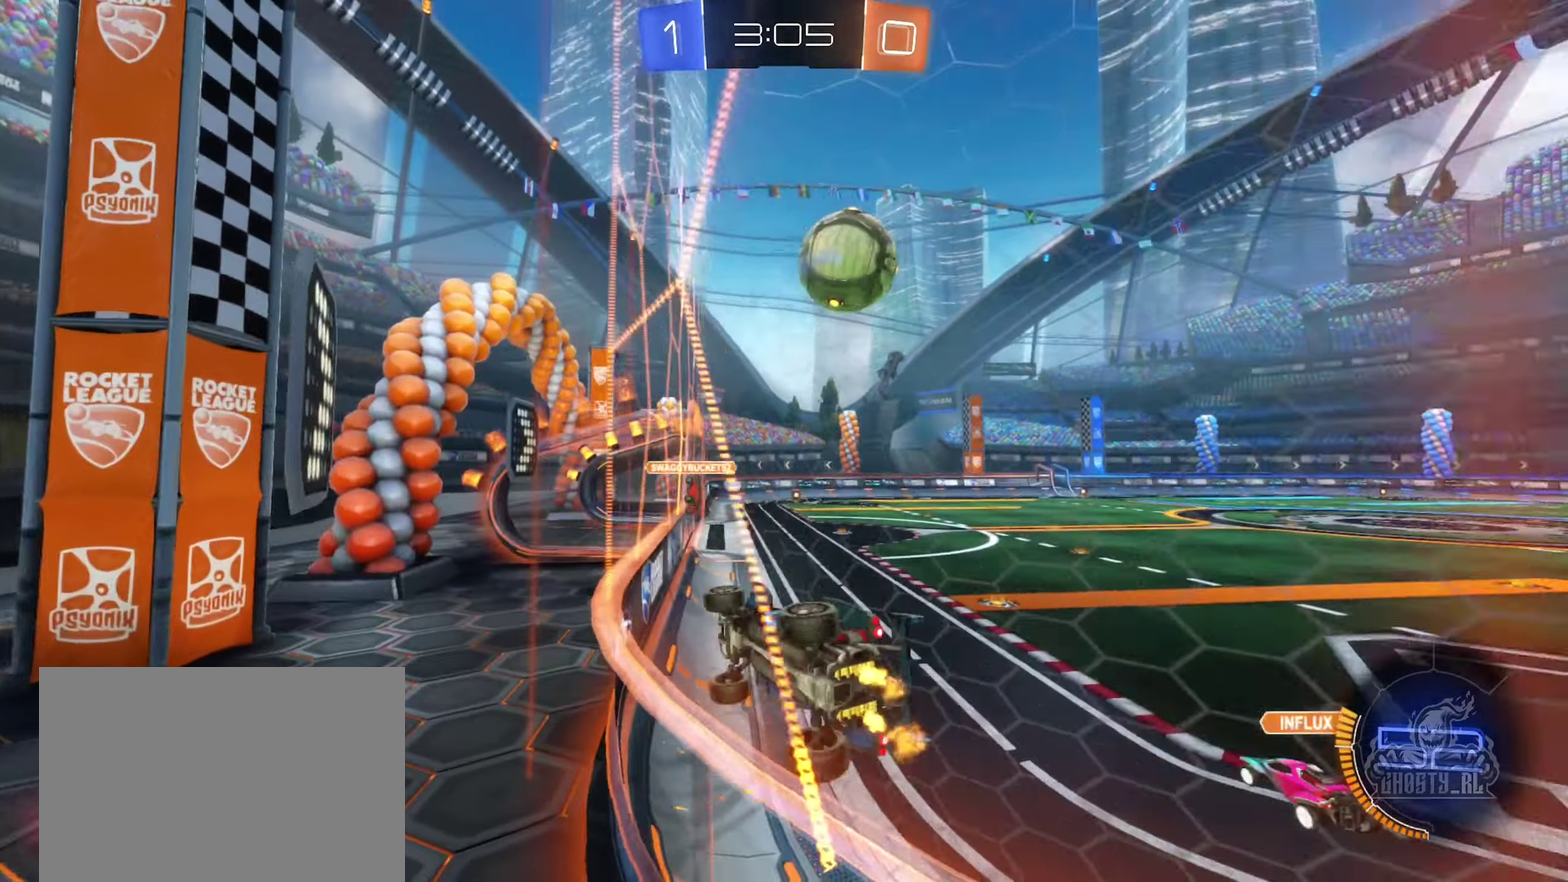
{"buttons": ["B", "R2"], "left_stick": "right", "right_stick": "center", "events": [[250, "left_stick", "right"], [400, "B", "down"]]}
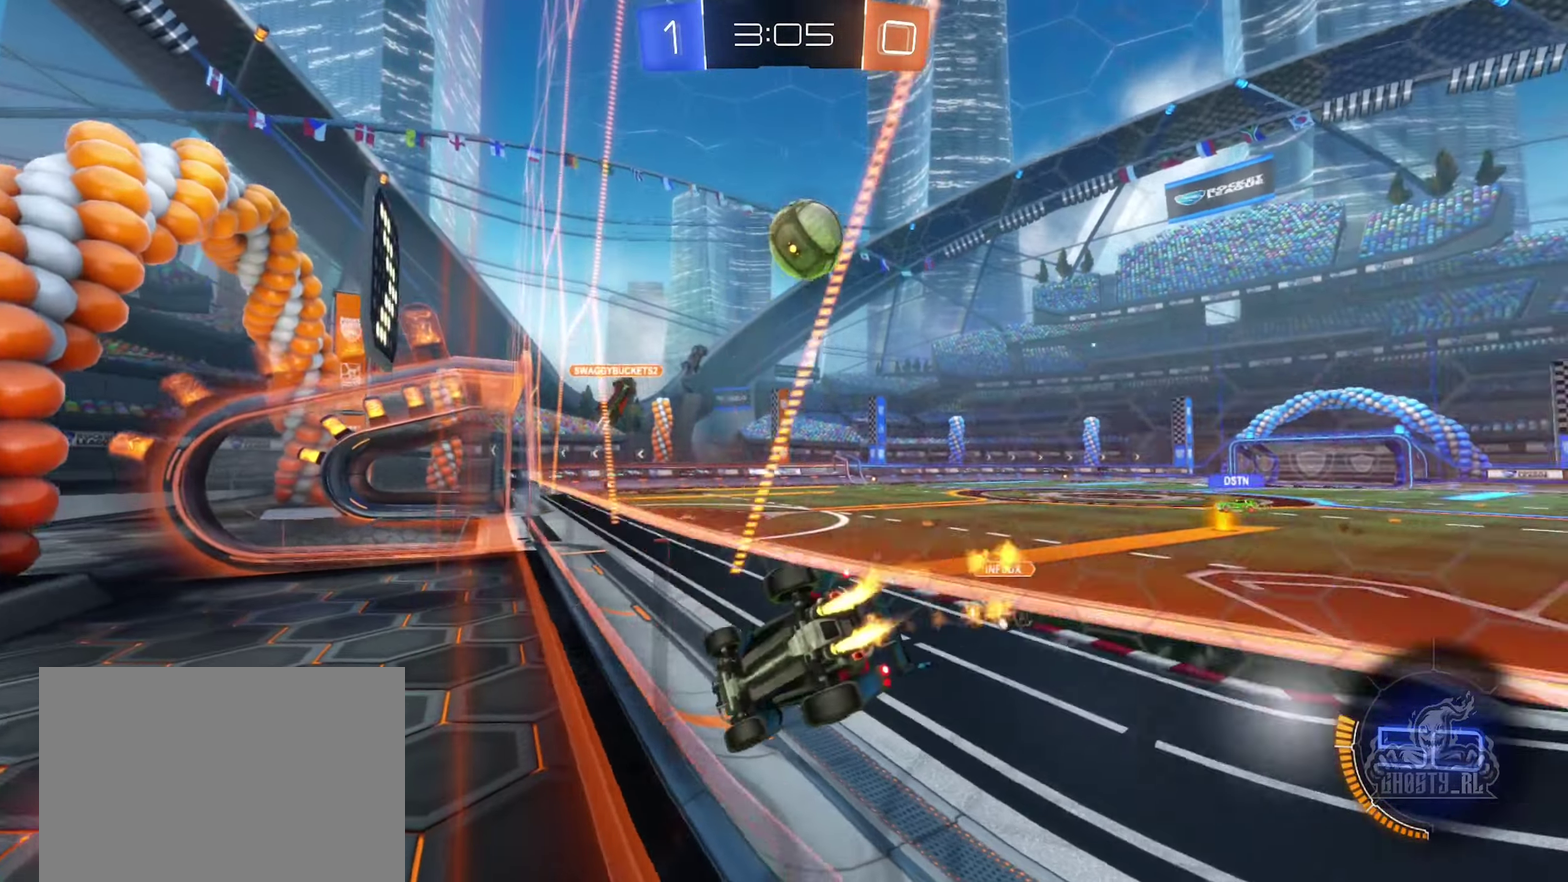
{"buttons": ["B", "R2"], "left_stick": "center", "right_stick": "center", "events": [[34, "left_stick", "center"]]}
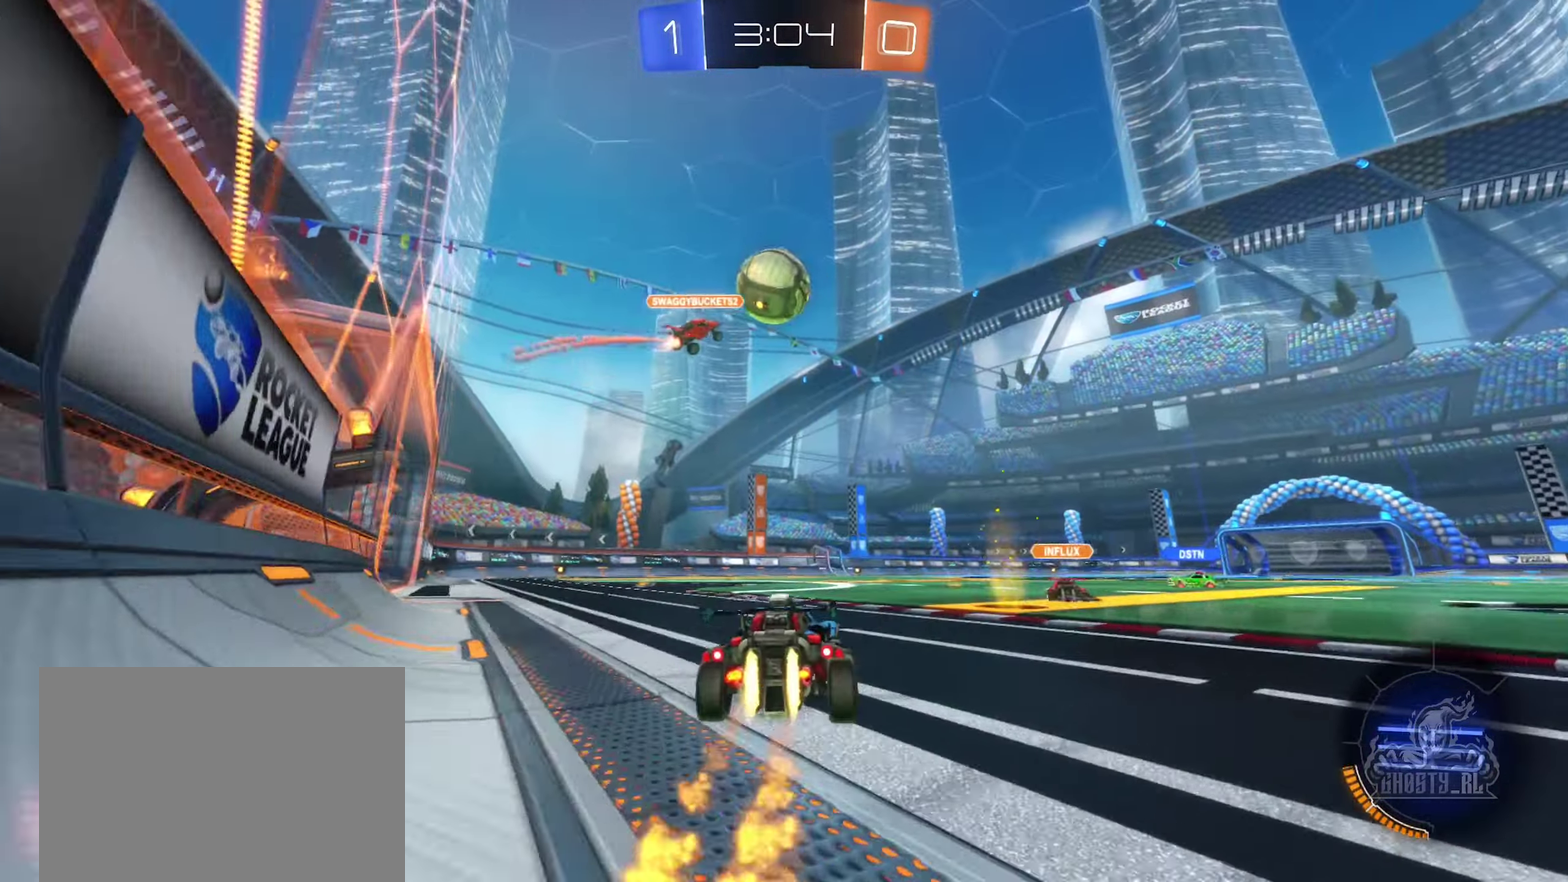
{"buttons": ["B", "R2"], "left_stick": "center", "right_stick": "center", "events": [[17, "left_stick", "right"], [117, "B", "up"], [434, "B", "down"], [434, "left_stick", "center"]]}
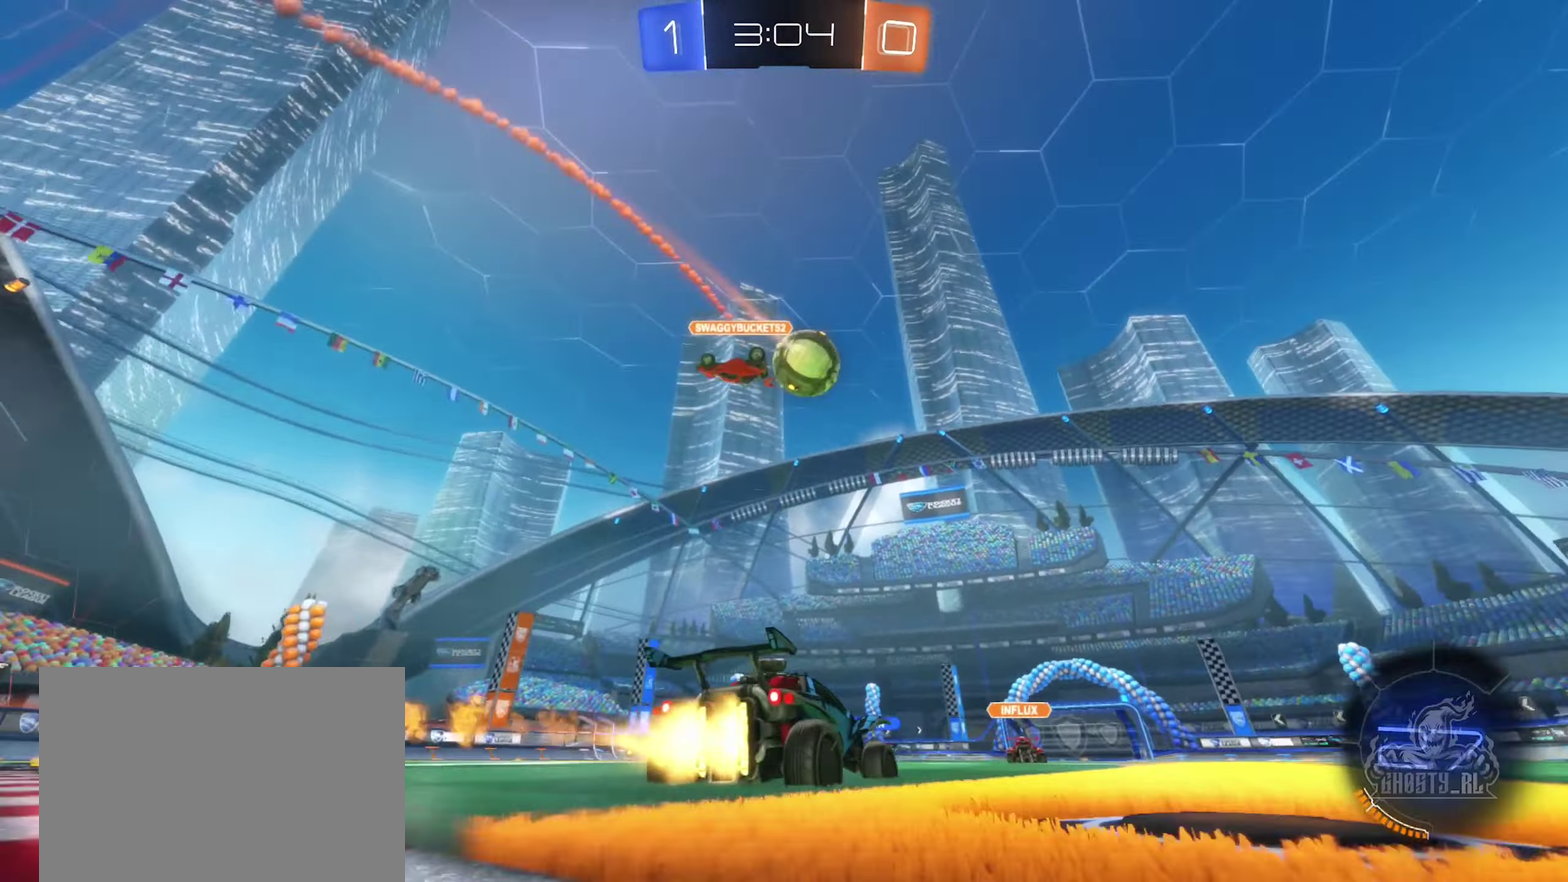
{"buttons": ["B", "R2"], "left_stick": "center", "right_stick": "center", "events": [[334, "Y", "down"], [450, "Y", "up"]]}
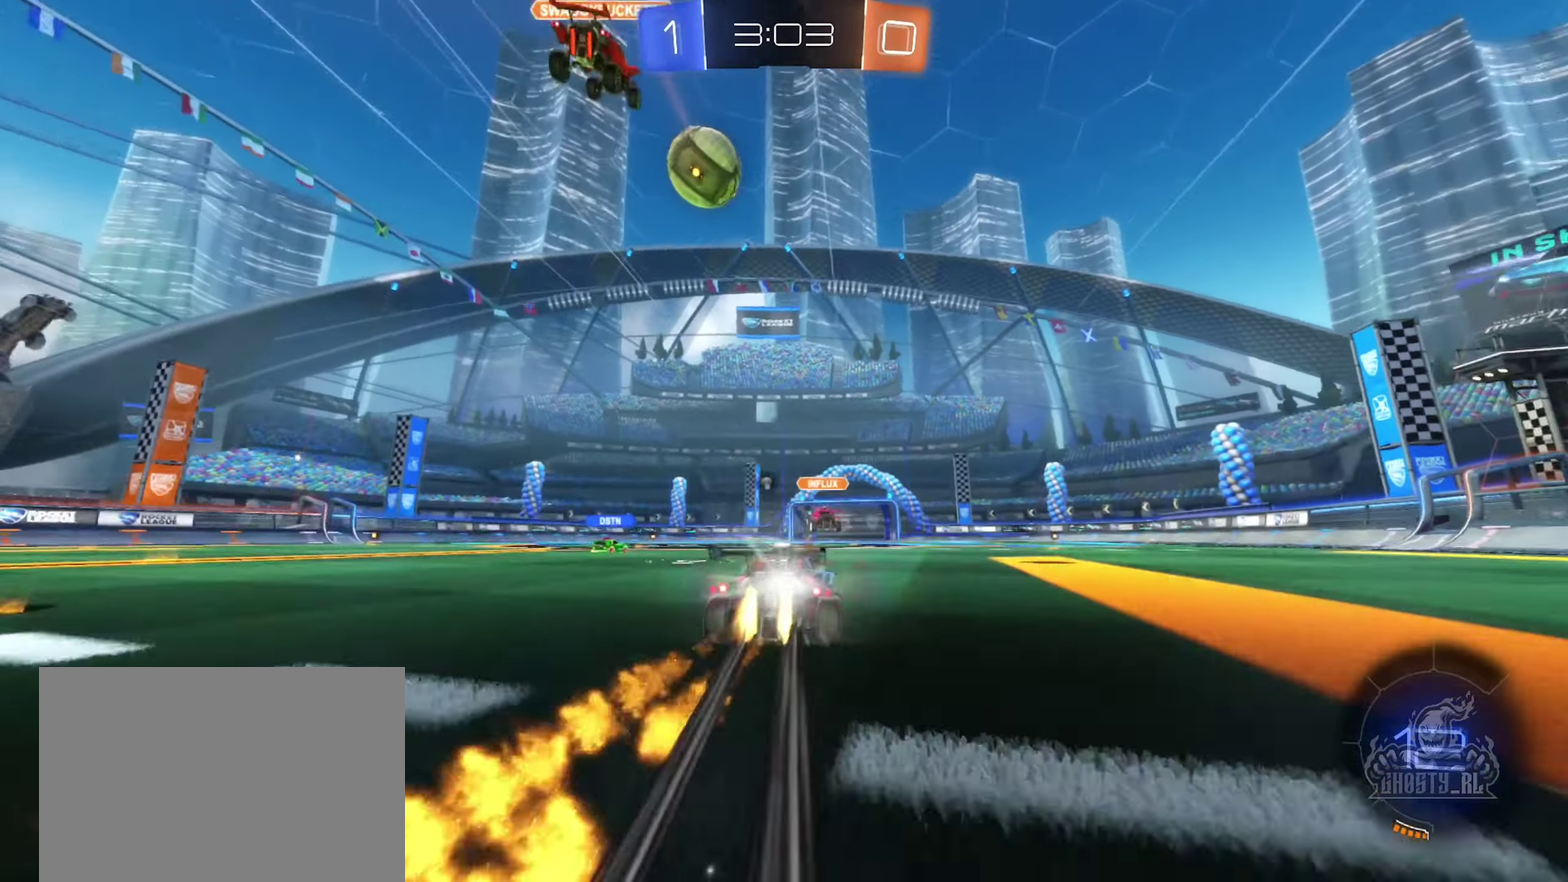
{"buttons": ["R2"], "left_stick": "center", "right_stick": "center", "events": [[83, "B", "up"]]}
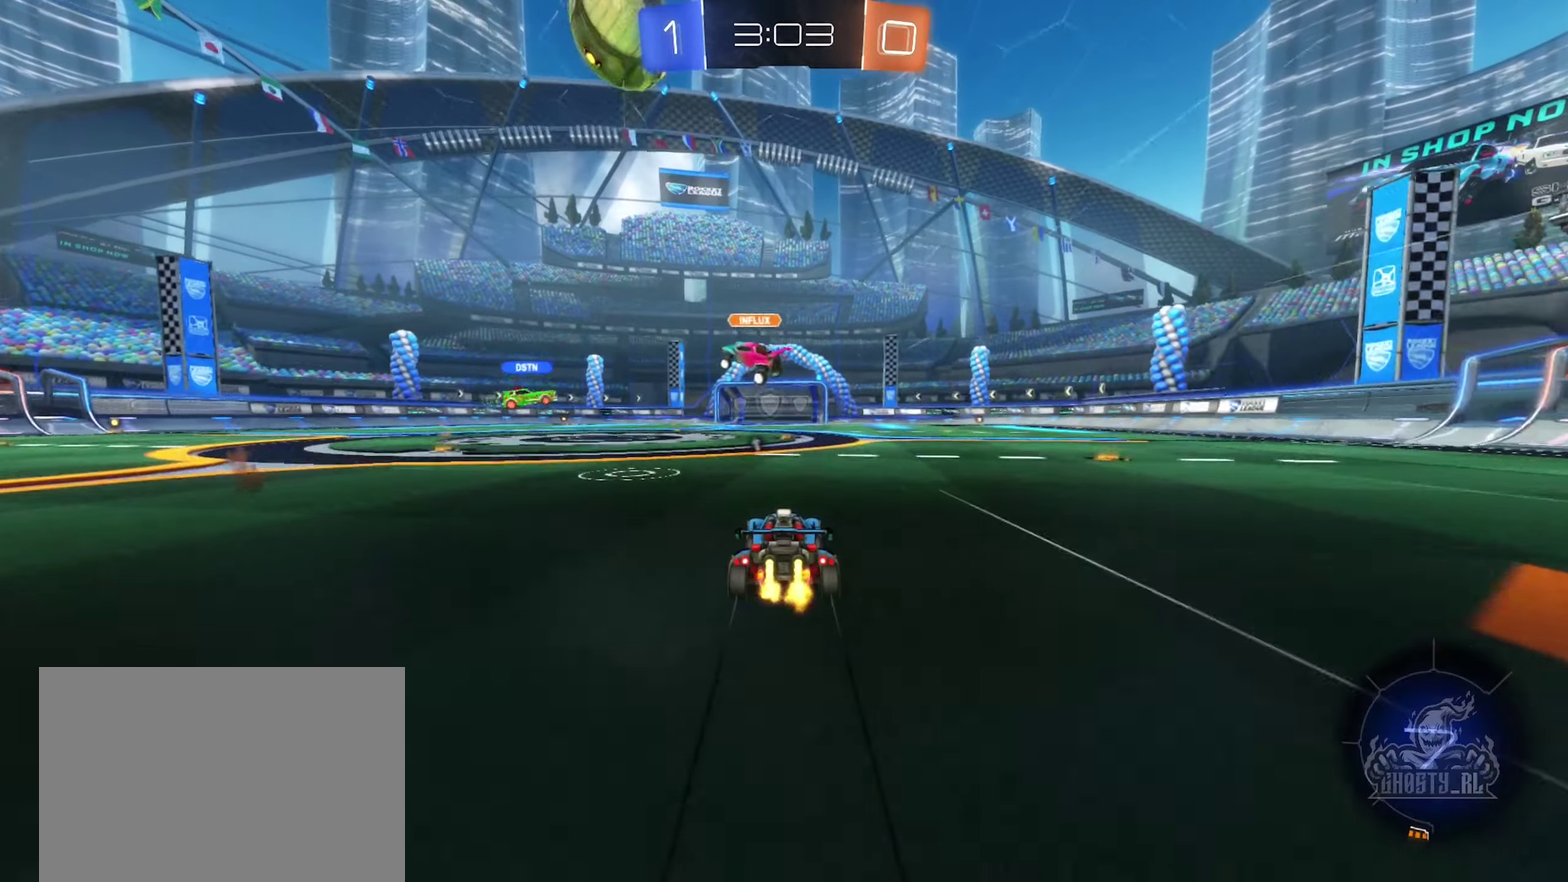
{"buttons": ["R2"], "left_stick": "right", "right_stick": "center", "events": [[250, "Y", "down"], [333, "Y", "up"], [416, "left_stick", "right"]]}
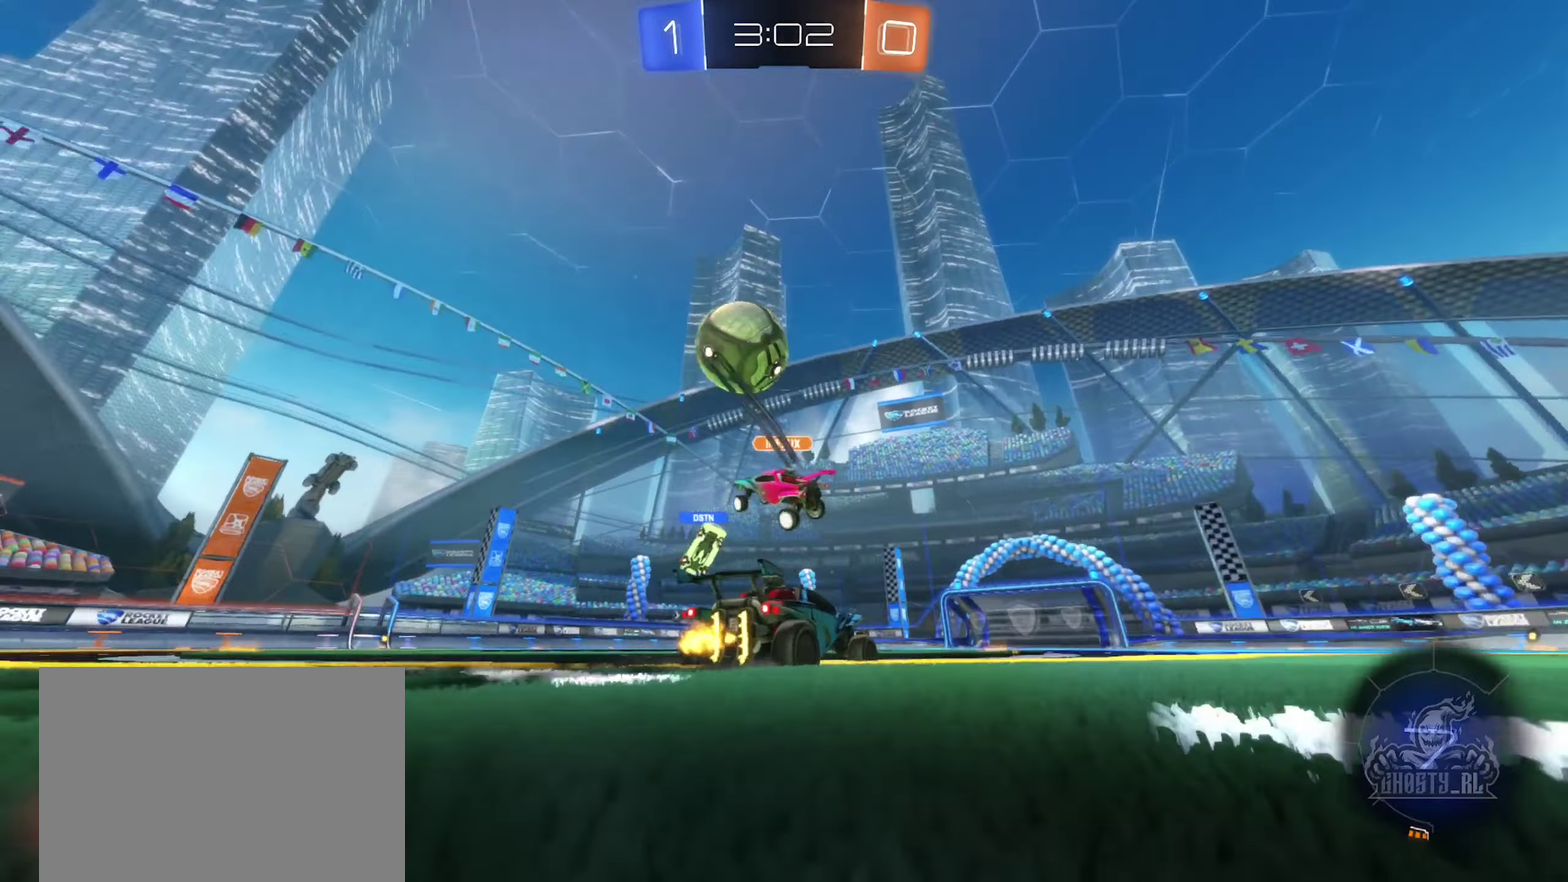
{"buttons": ["R2"], "left_stick": "center", "right_stick": "center", "events": [[66, "left_stick", "center"]]}
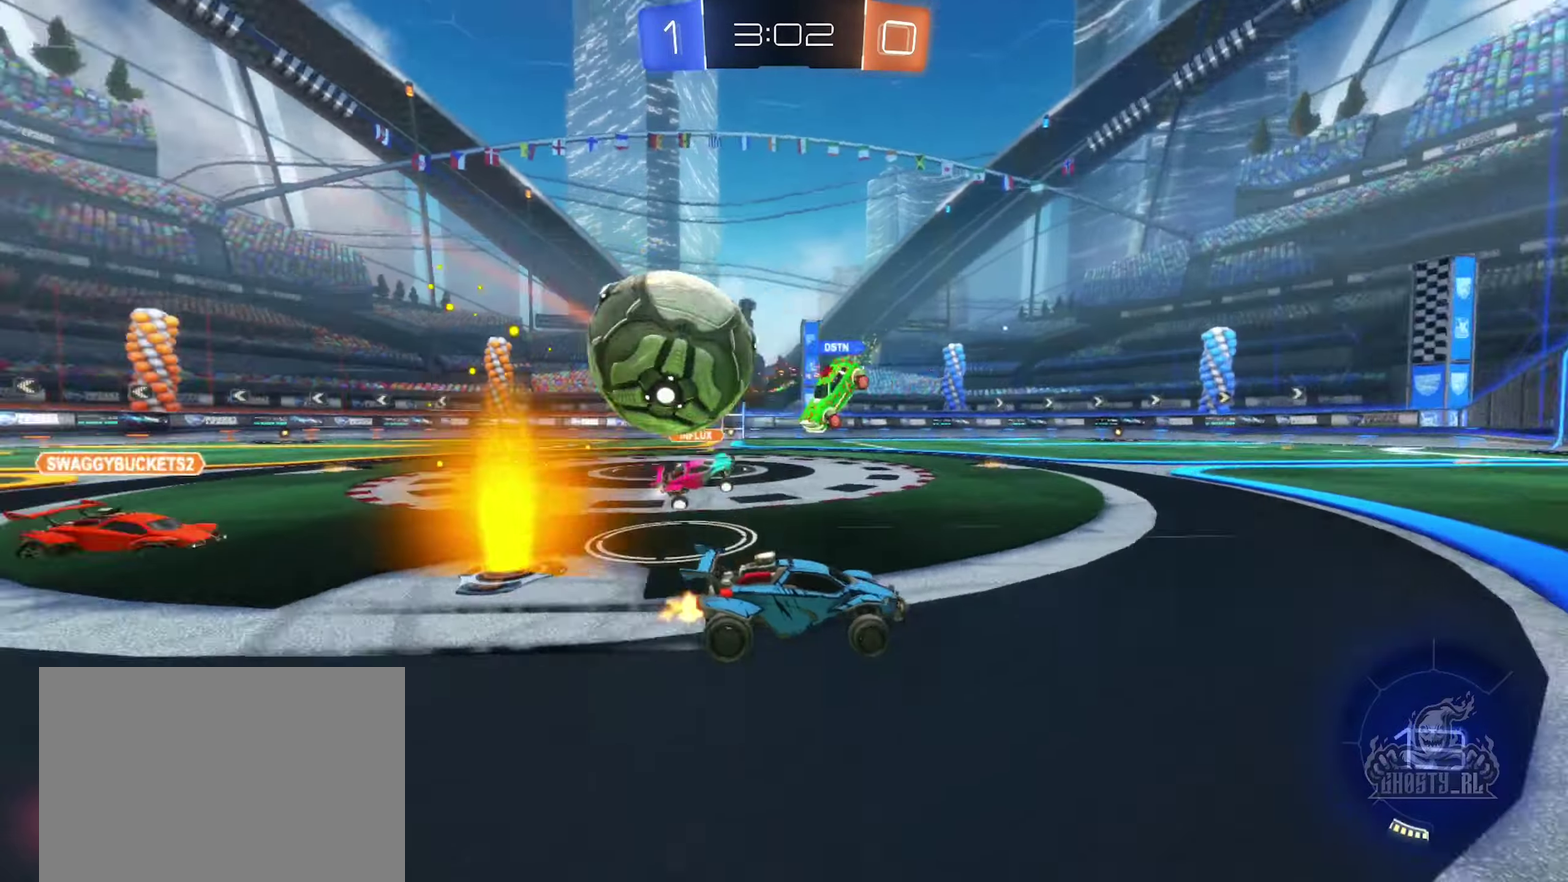
{"buttons": ["R2"], "left_stick": "right", "right_stick": "center", "events": [[133, "left_stick", "right"]]}
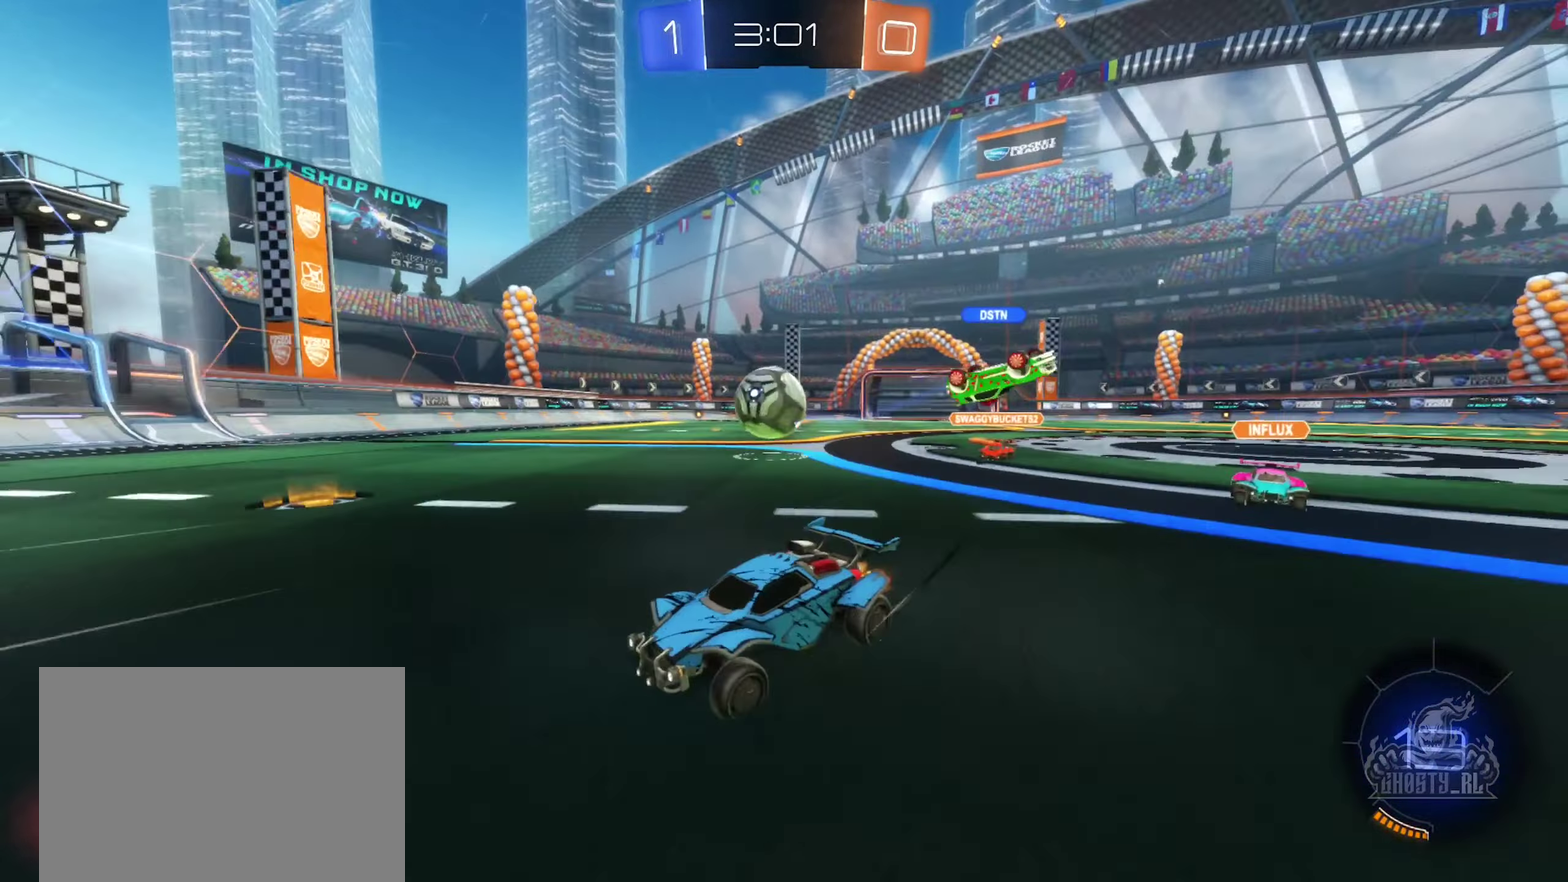
{"buttons": ["B", "R2"], "left_stick": "left", "right_stick": "center", "events": [[250, "left_stick", "center"], [350, "left_stick", "left"], [483, "B", "down"]]}
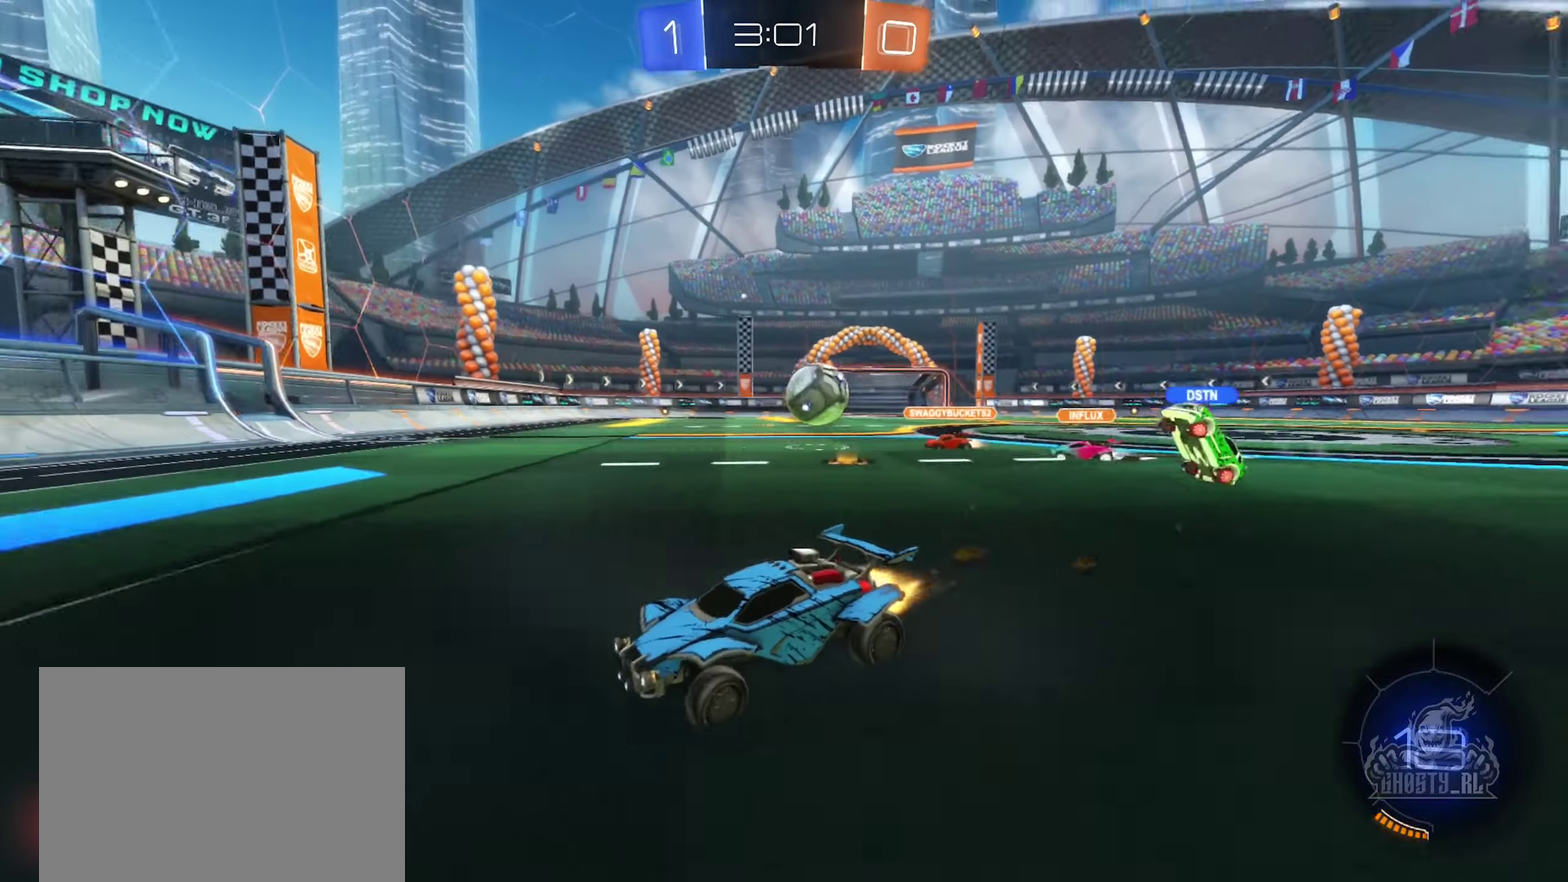
{"buttons": ["R2"], "left_stick": "center", "right_stick": "center", "events": [[83, "Y", "down"], [266, "Y", "up"], [416, "B", "up"], [466, "left_stick", "center"]]}
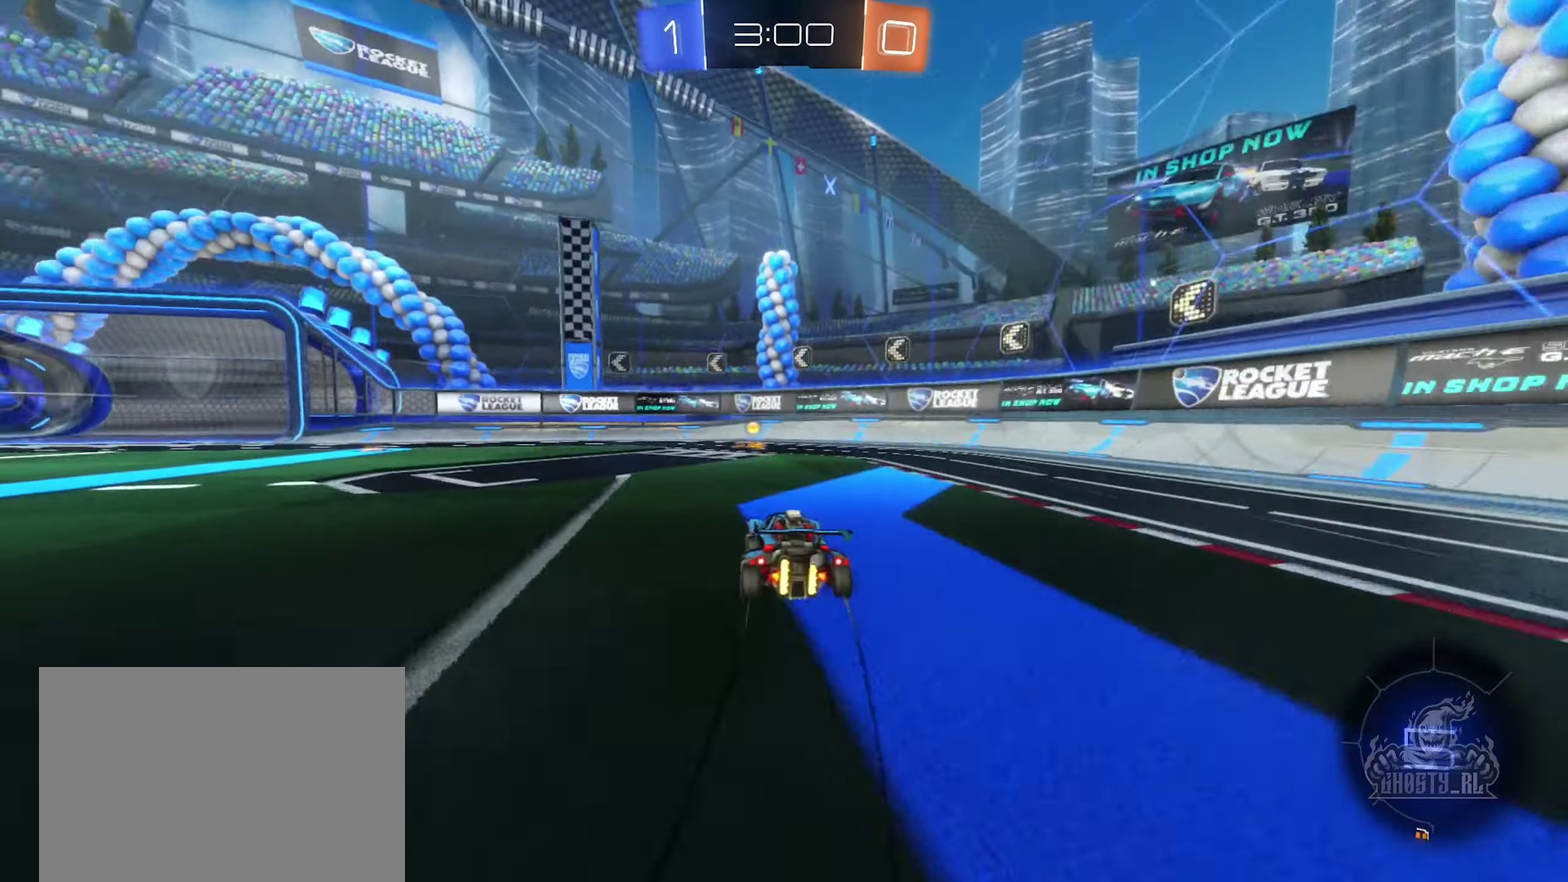
{"buttons": ["R2"], "left_stick": "center", "right_stick": "center", "events": [[266, "Y", "down"], [383, "Y", "up"]]}
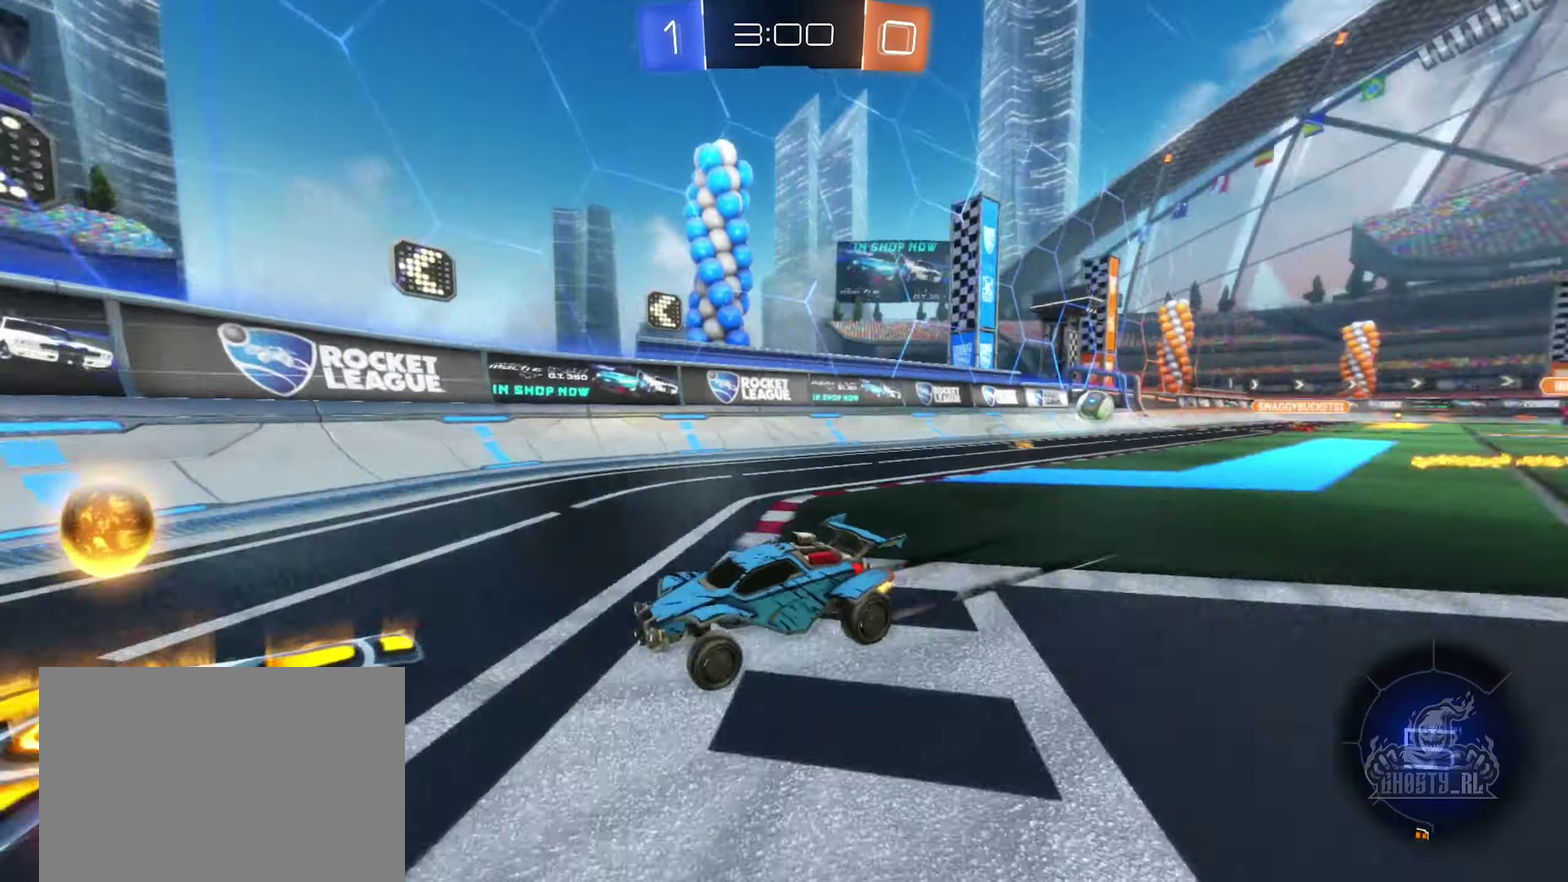
{"buttons": [], "left_stick": "left", "right_stick": "center", "events": [[233, "R2", "up"], [333, "left_stick", "left"], [350, "L2", "down"], [500, "L2", "up"]]}
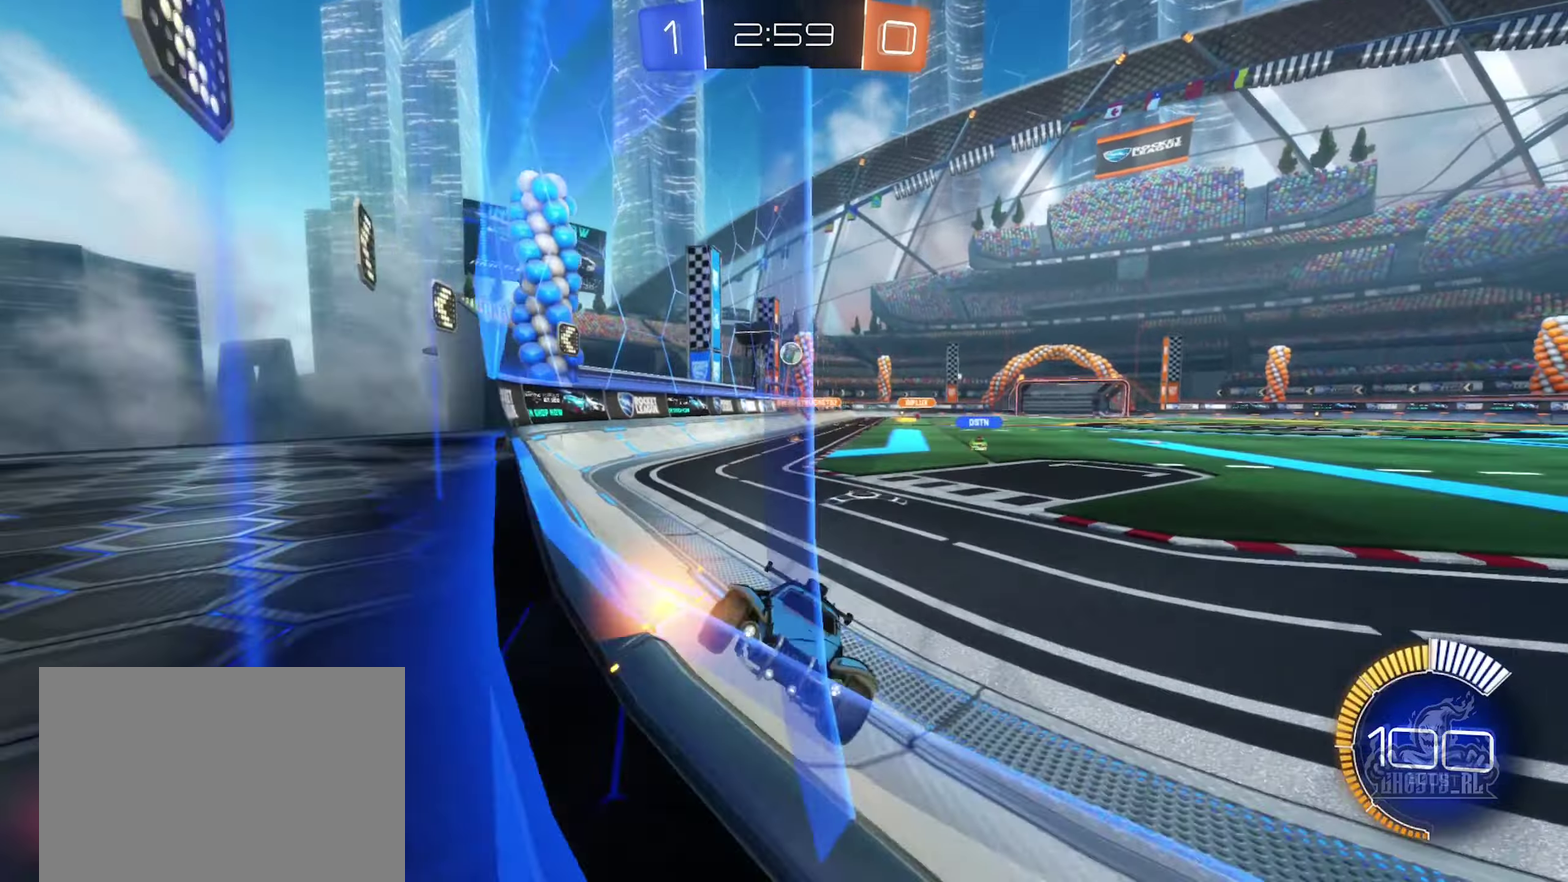
{"buttons": ["R2"], "left_stick": "left", "right_stick": "center", "events": [[33, "left_stick", "center"], [100, "R2", "down"], [166, "left_stick", "right"], [250, "left_stick", "center"], [300, "R2", "up"], [333, "left_stick", "left"], [366, "R2", "down"]]}
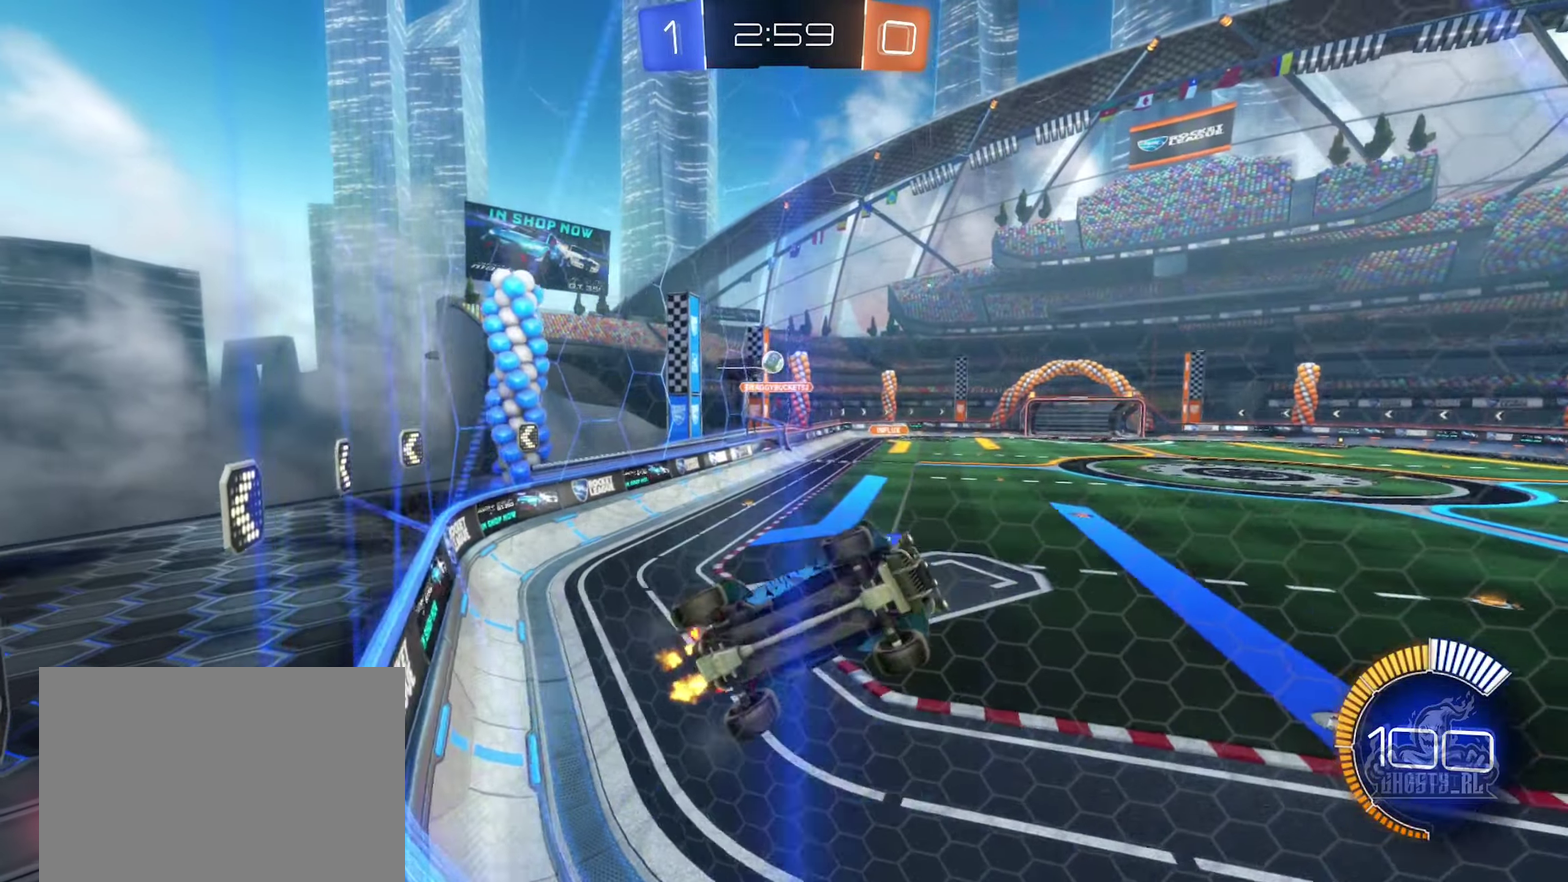
{"buttons": ["R2"], "left_stick": "right", "right_stick": "center", "events": [[33, "left_stick", "center"], [83, "L2", "down"], [100, "R2", "up"], [100, "left_stick", "right"], [233, "L2", "up"], [266, "R2", "down"]]}
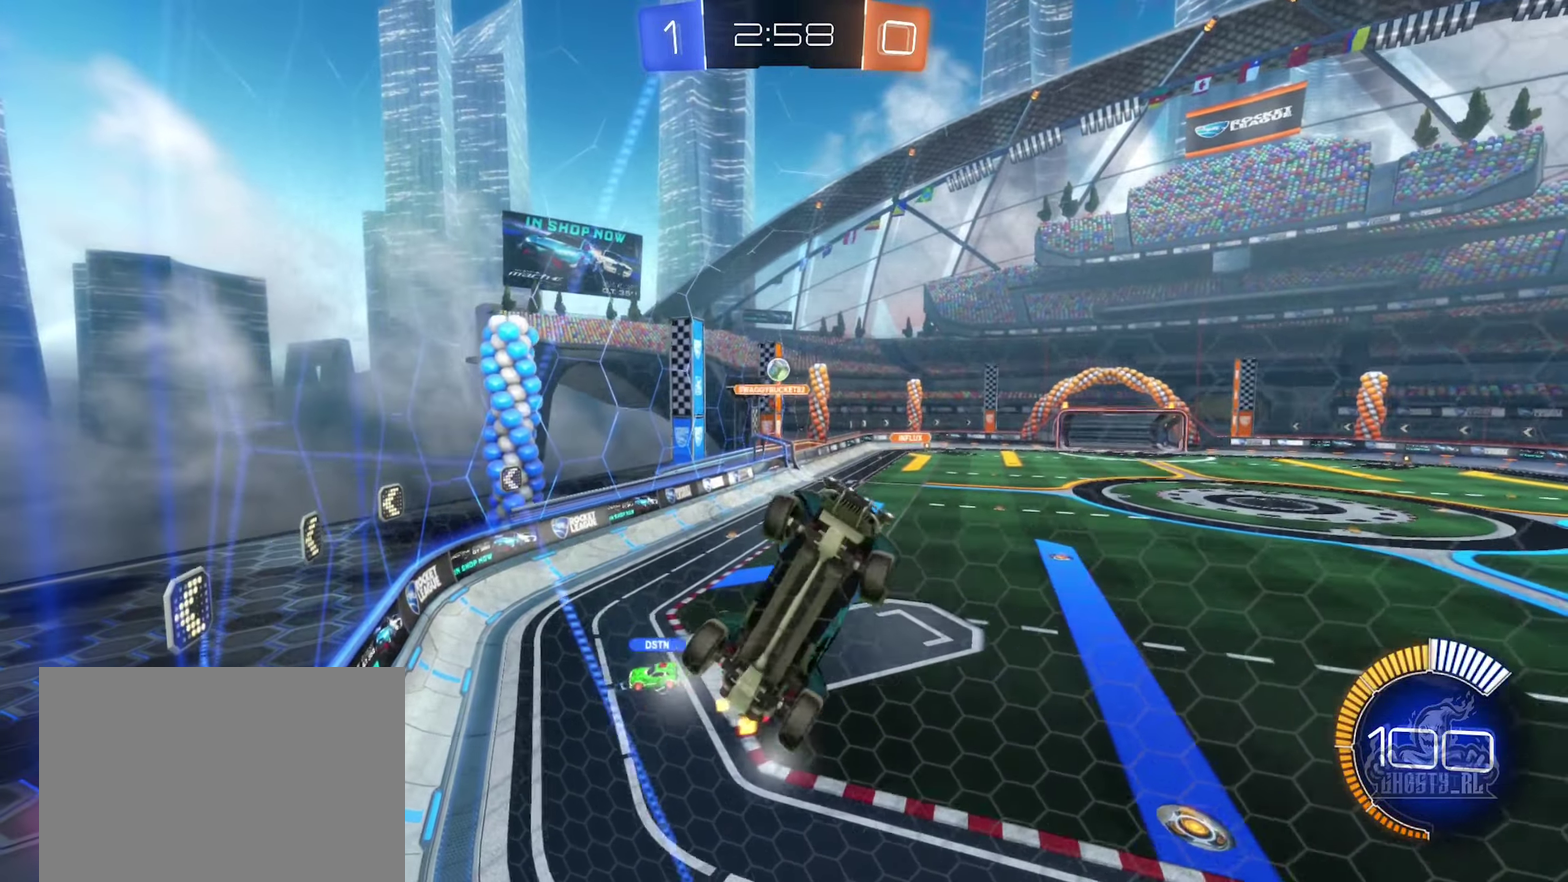
{"buttons": [], "left_stick": "down-left", "right_stick": "center", "events": [[33, "left_stick", "down-right"], [83, "L2", "down"], [83, "R2", "up"], [150, "left_stick", "left"], [200, "R2", "down"], [233, "L2", "up"], [300, "A", "down"], [317, "L2", "down"], [317, "R2", "up"], [367, "left_stick", "down-left"], [417, "A", "up"], [450, "L2", "up"]]}
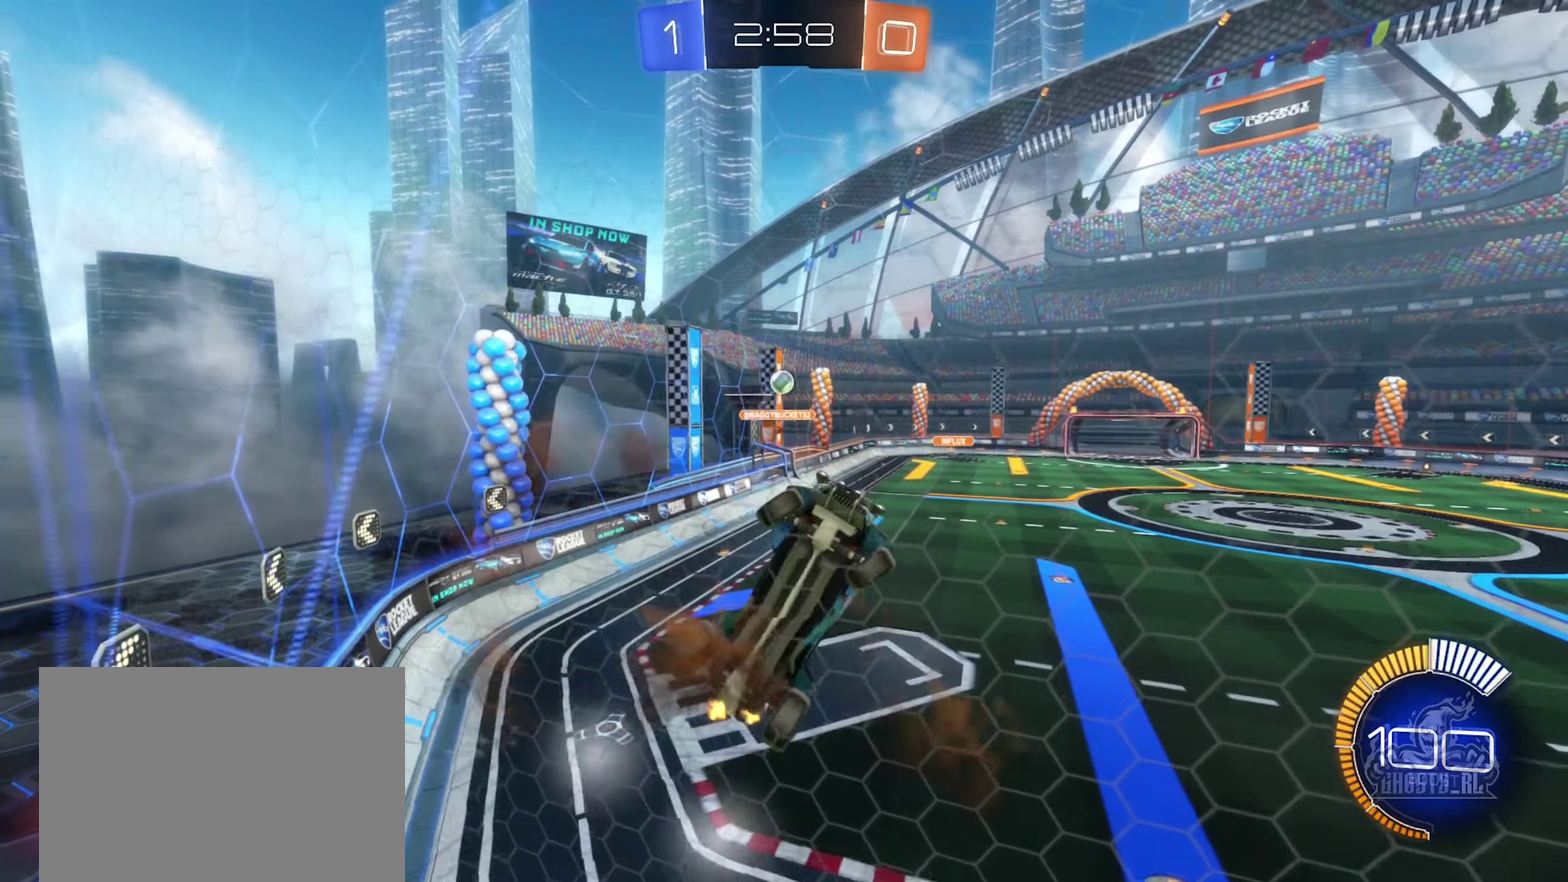
{"buttons": ["R1"], "left_stick": "up-right", "right_stick": "center", "events": [[117, "left_stick", "left"], [283, "left_stick", "up-right"], [333, "R1", "down"]]}
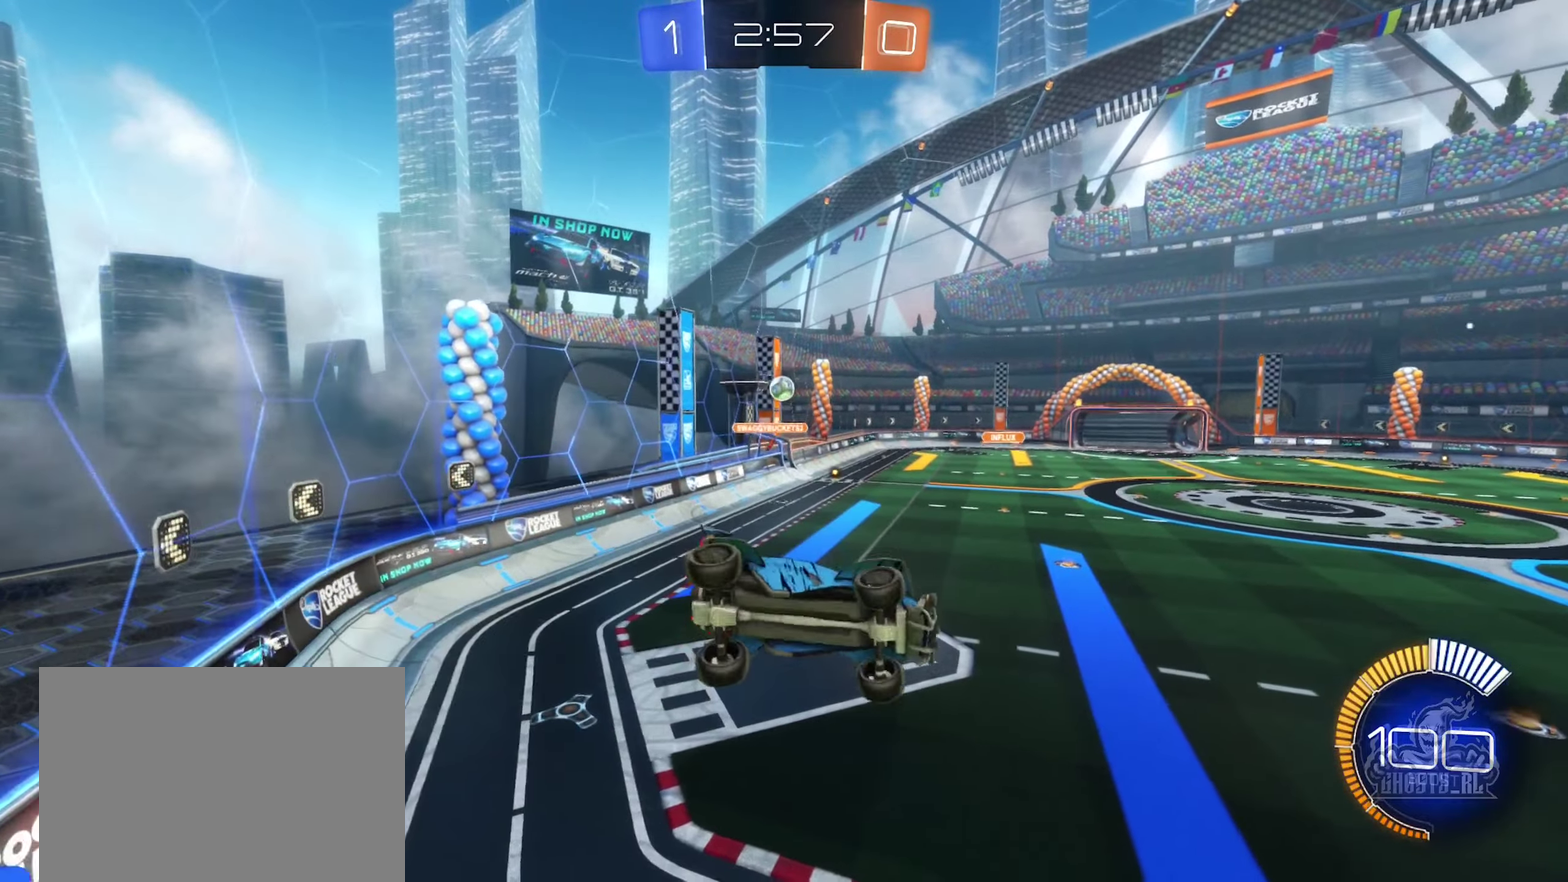
{"buttons": ["B", "R2"], "left_stick": "center", "right_stick": "center", "events": [[17, "left_stick", "center"], [50, "R1", "up"], [117, "R2", "down"], [133, "left_stick", "down"], [300, "left_stick", "center"], [333, "B", "down"]]}
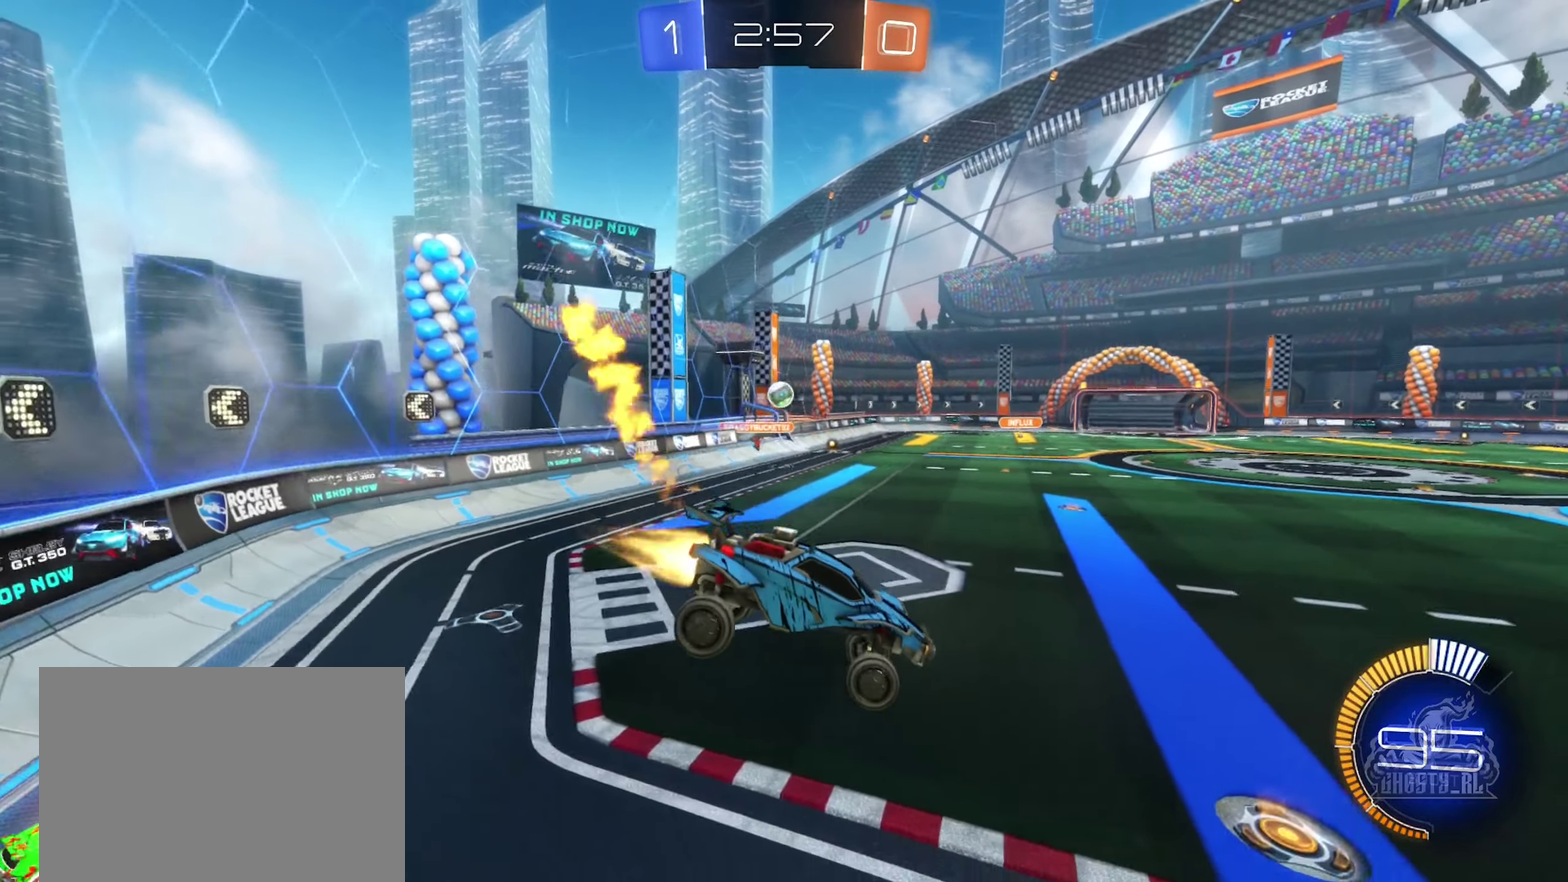
{"buttons": ["R2"], "left_stick": "right", "right_stick": "center", "events": [[33, "B", "up"], [67, "left_stick", "left"], [233, "left_stick", "right"]]}
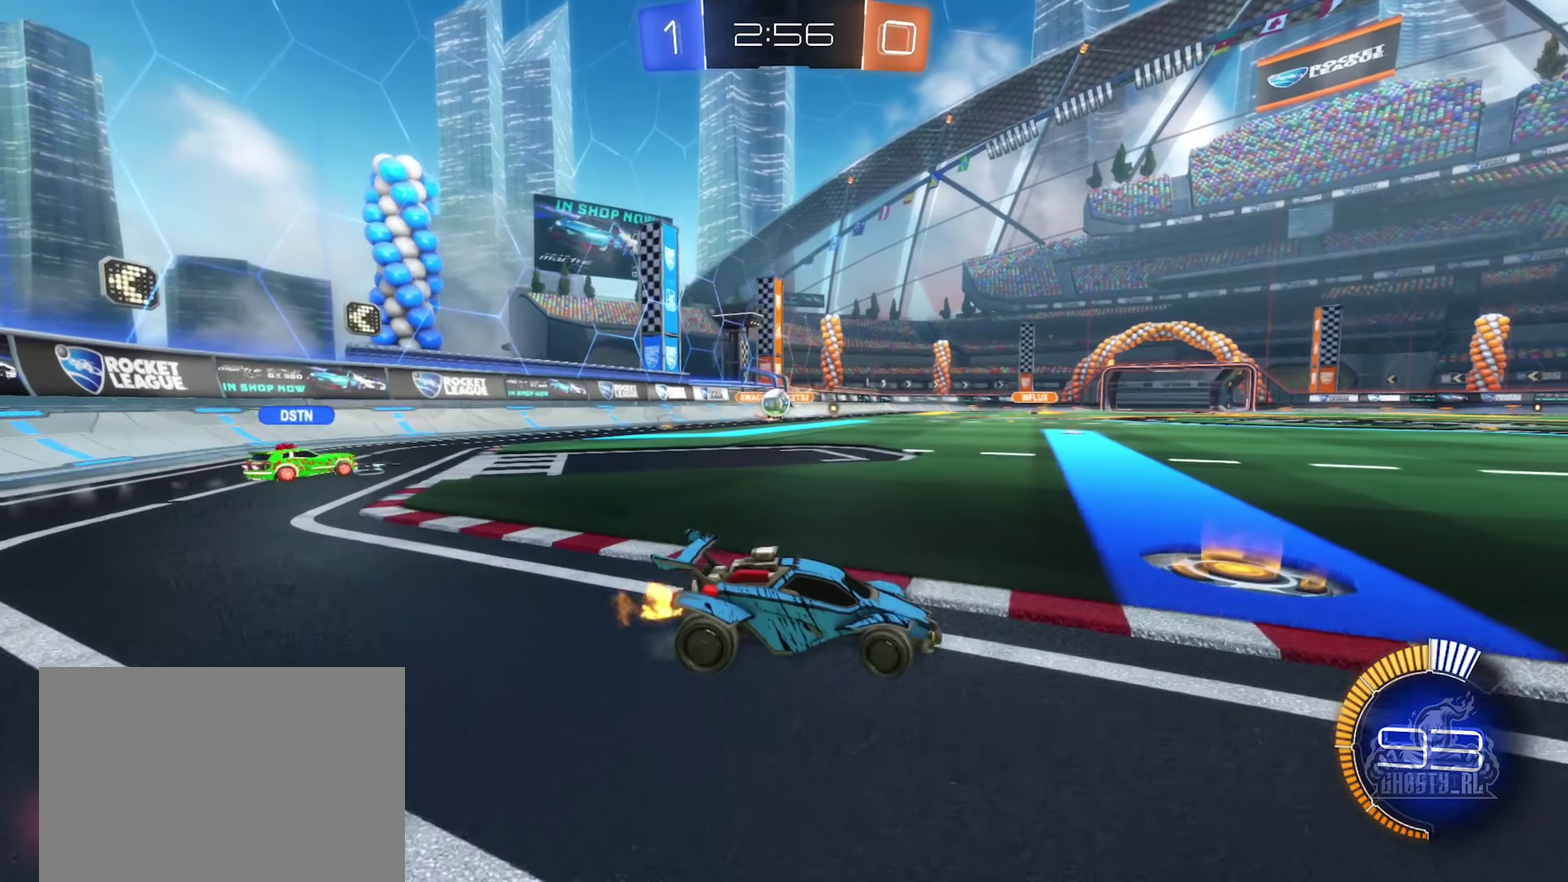
{"buttons": ["R2"], "left_stick": "right", "right_stick": "center", "events": [[217, "R2", "up"], [400, "L2", "down"], [483, "R2", "down"], [500, "L2", "up"]]}
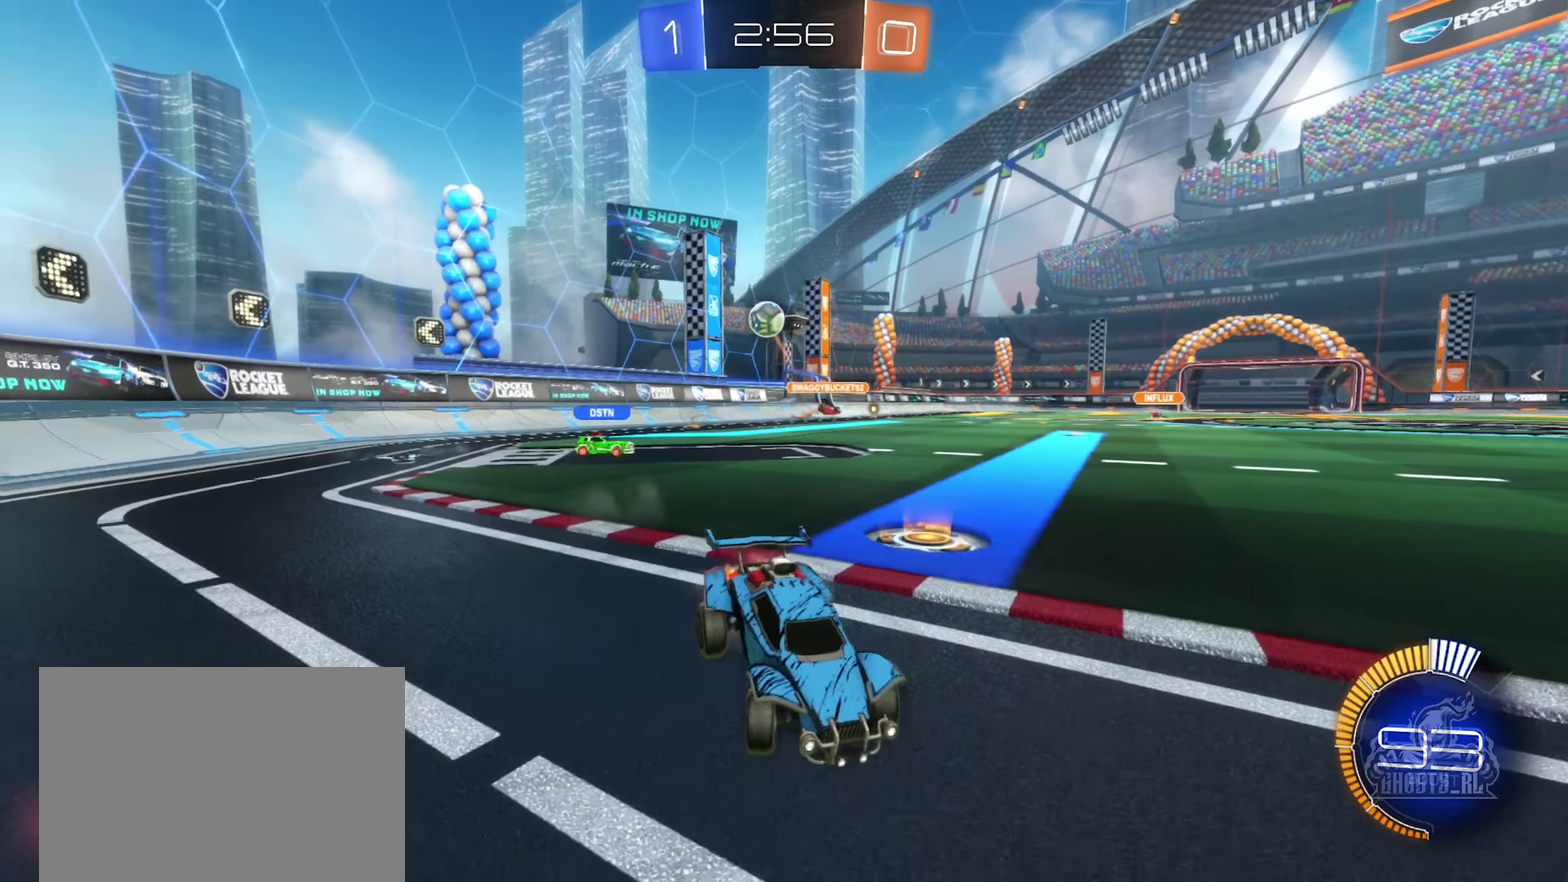
{"buttons": ["L2"], "left_stick": "left", "right_stick": "center", "events": [[200, "B", "down"], [300, "B", "up"], [350, "left_stick", "center"], [400, "R2", "up"], [400, "left_stick", "left"], [483, "L2", "down"]]}
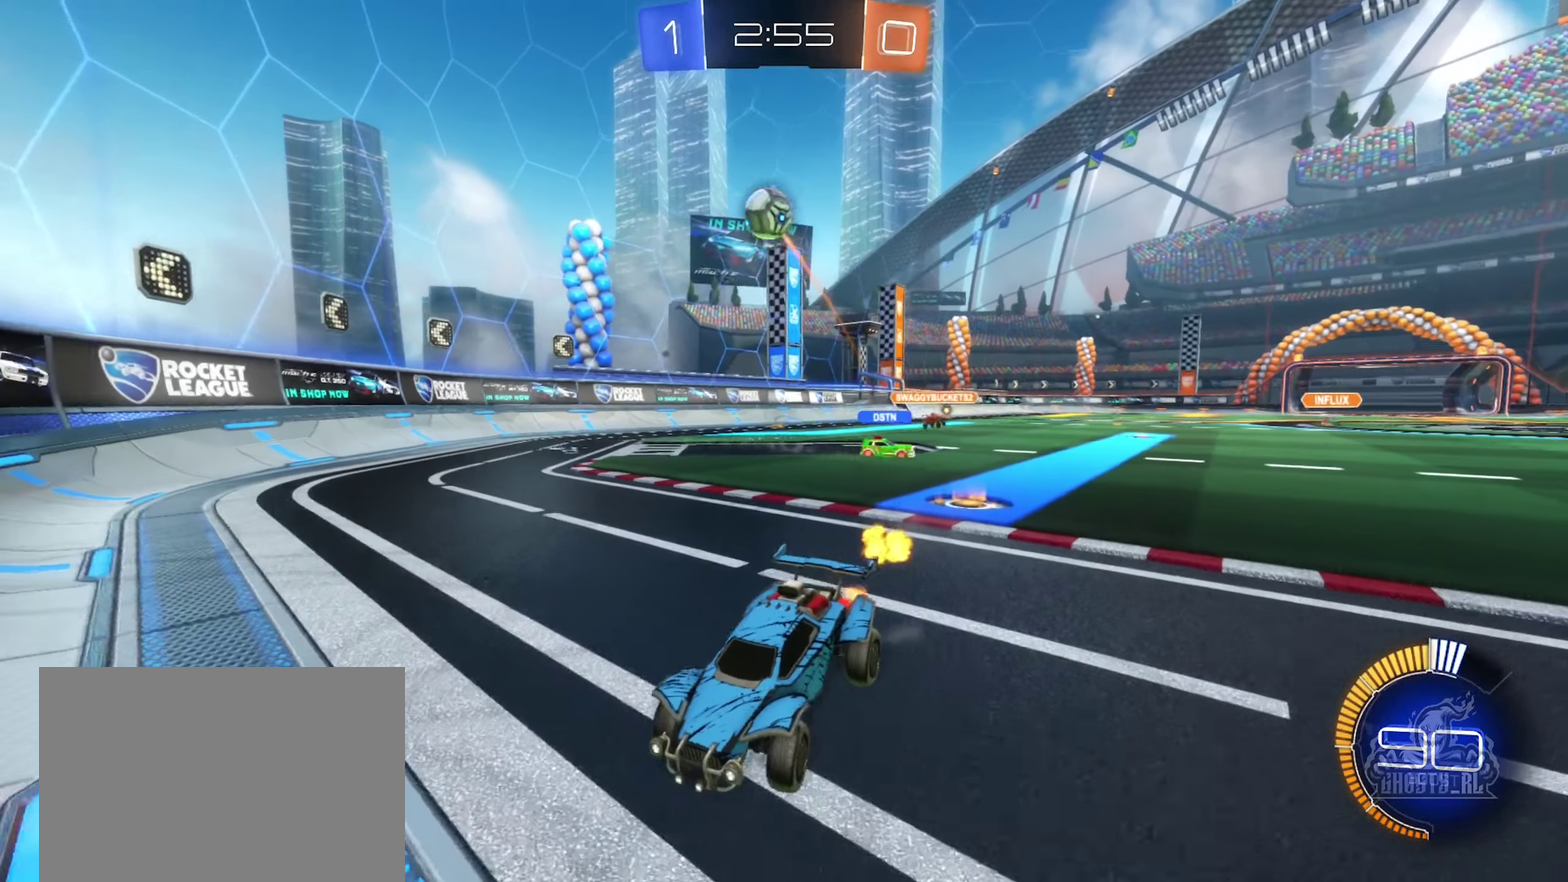
{"buttons": ["A"], "left_stick": "down-left", "right_stick": "center", "events": [[283, "A", "down"], [300, "left_stick", "down-left"], [383, "L2", "up"]]}
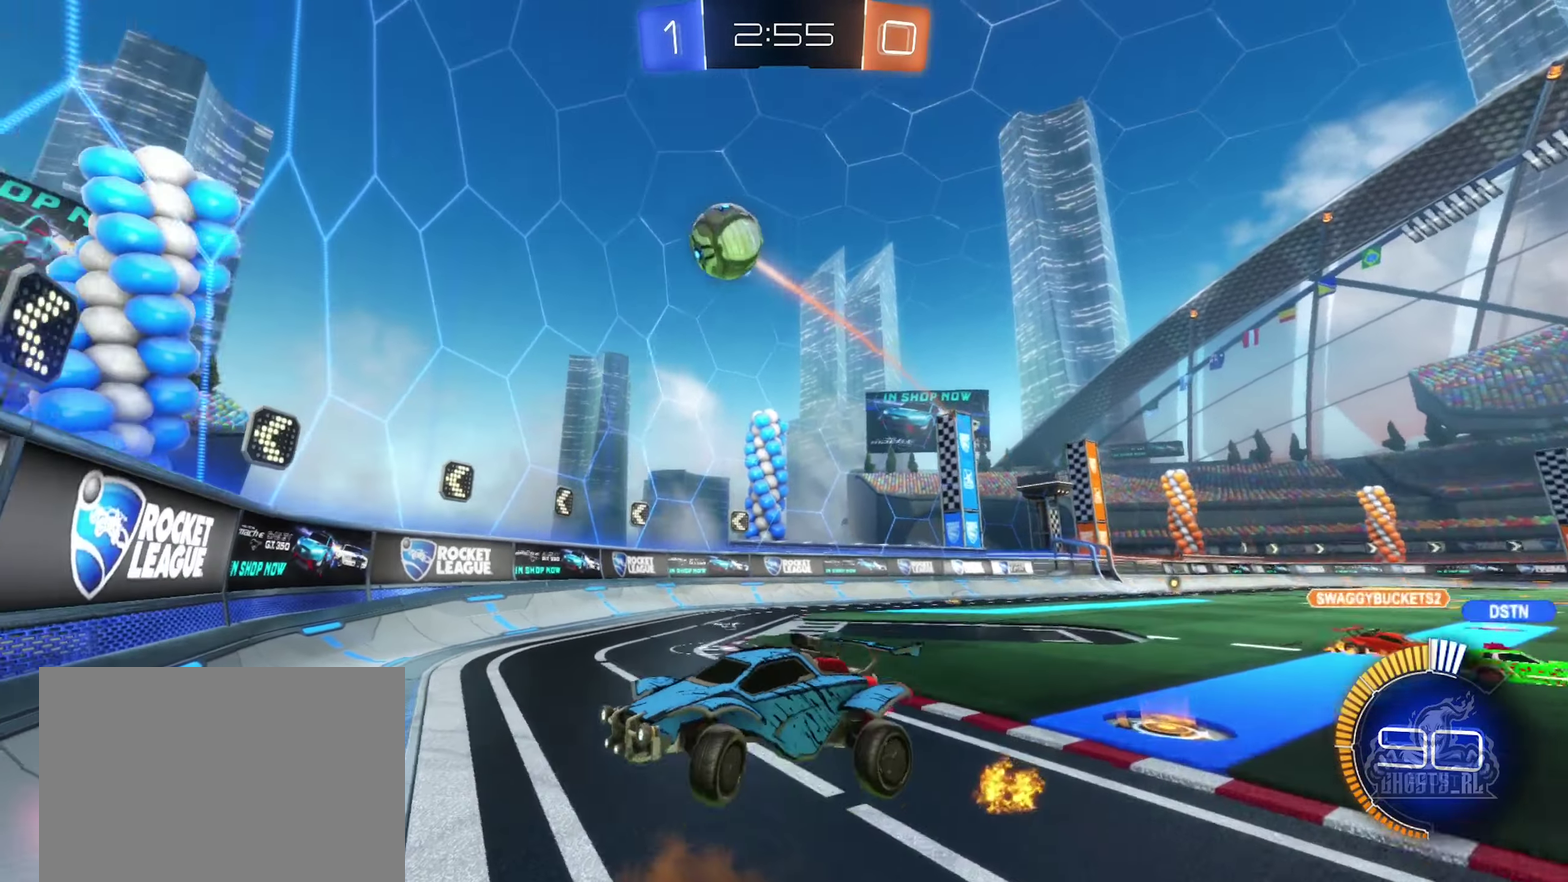
{"buttons": ["B", "R1"], "left_stick": "down-left", "right_stick": "center", "events": [[33, "A", "up"], [200, "B", "down"], [217, "R1", "down"]]}
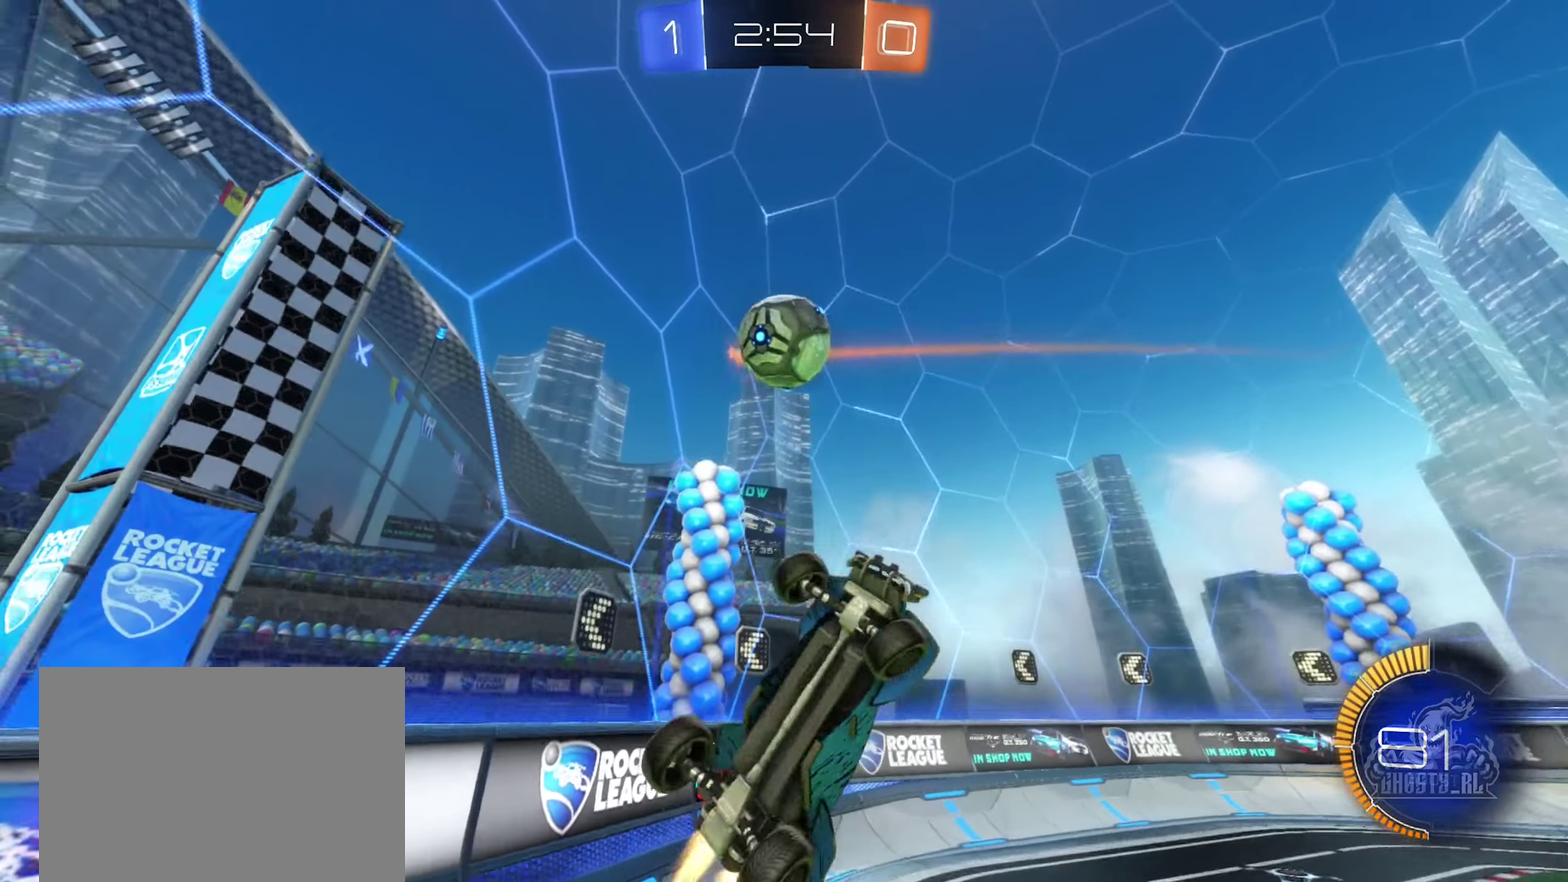
{"buttons": ["A", "B", "R1"], "left_stick": "up-right", "right_stick": "center", "events": [[200, "left_stick", "right"], [367, "left_stick", "up-right"], [417, "A", "down"]]}
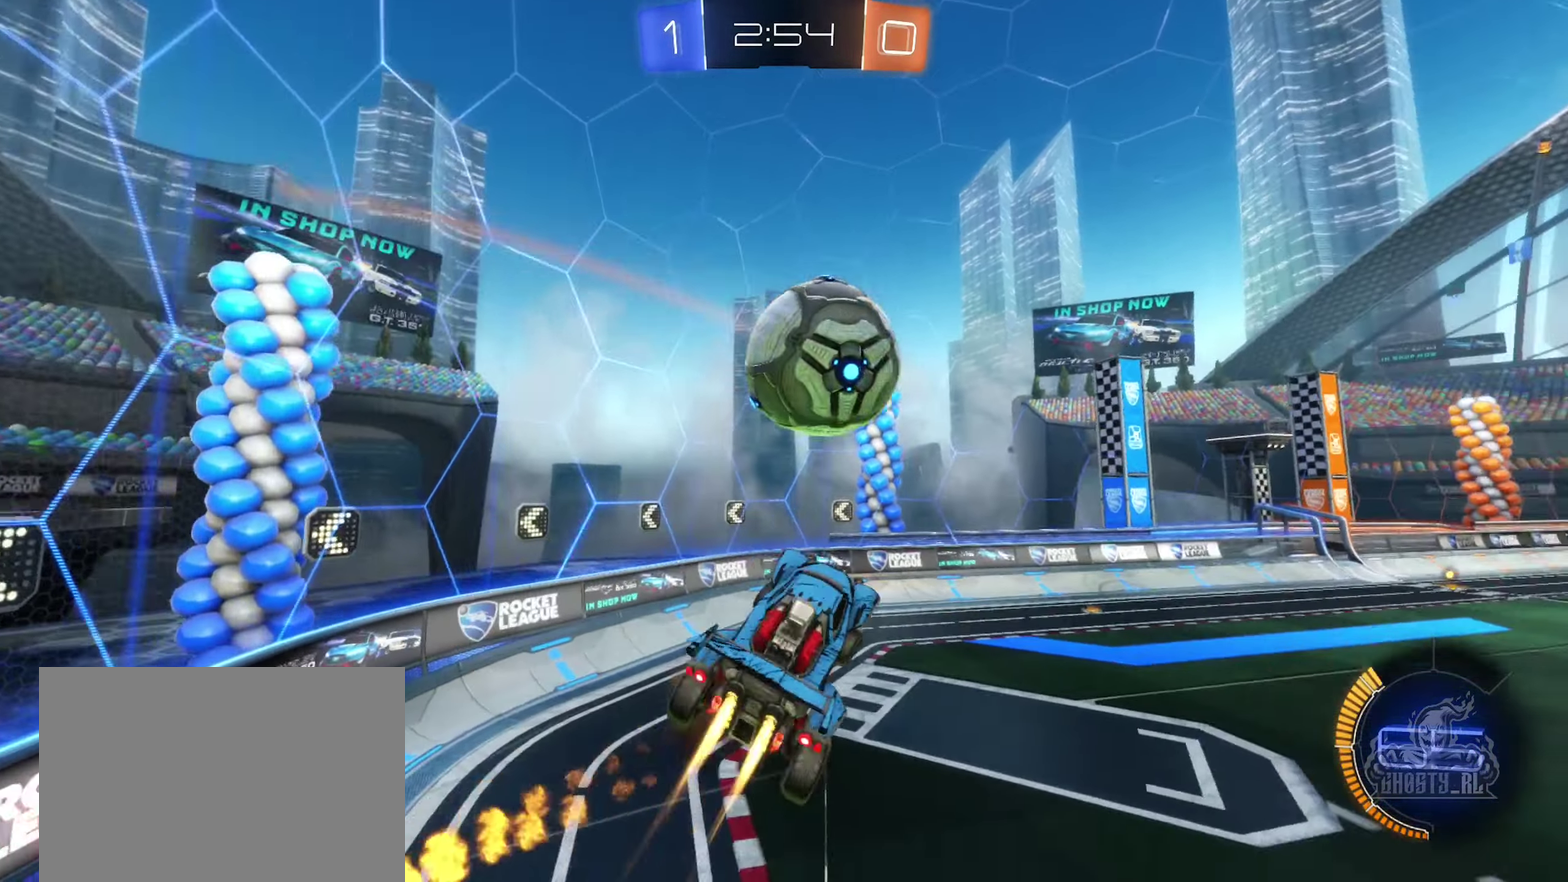
{"buttons": ["R1"], "left_stick": "up", "right_stick": "center", "events": [[50, "left_stick", "right"], [100, "left_stick", "down-right"], [117, "A", "up"], [150, "left_stick", "down"], [283, "left_stick", "down-left"], [400, "left_stick", "left"], [483, "left_stick", "up"], [500, "B", "up"]]}
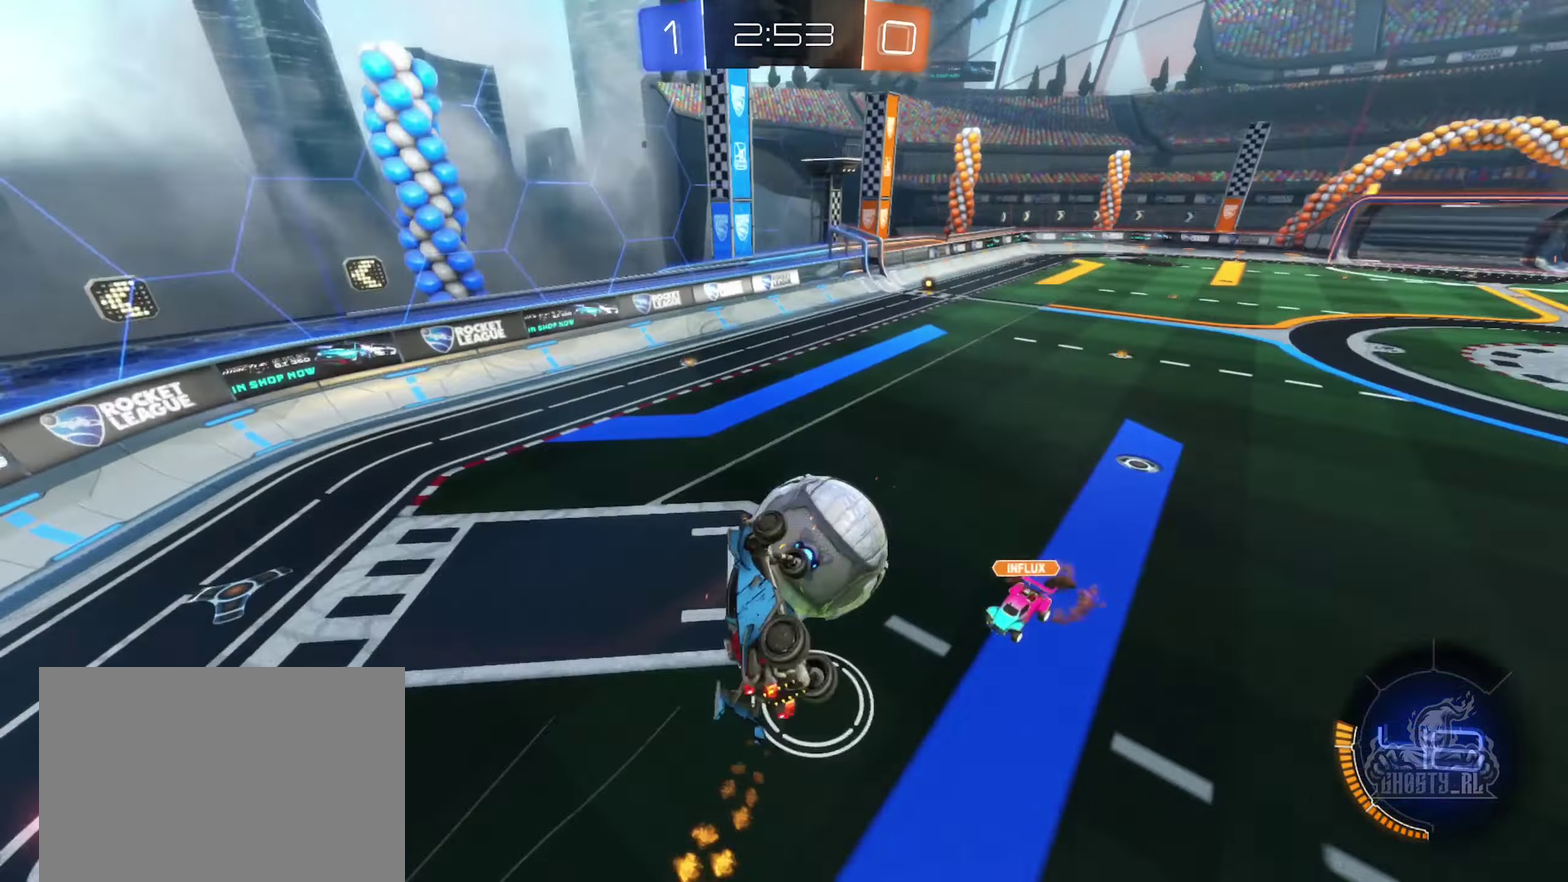
{"buttons": ["B"], "left_stick": "left", "right_stick": "center", "events": [[50, "R1", "up"], [50, "left_stick", "up-right"], [167, "left_stick", "right"], [250, "left_stick", "down"], [284, "B", "down"], [334, "left_stick", "center"], [450, "left_stick", "left"]]}
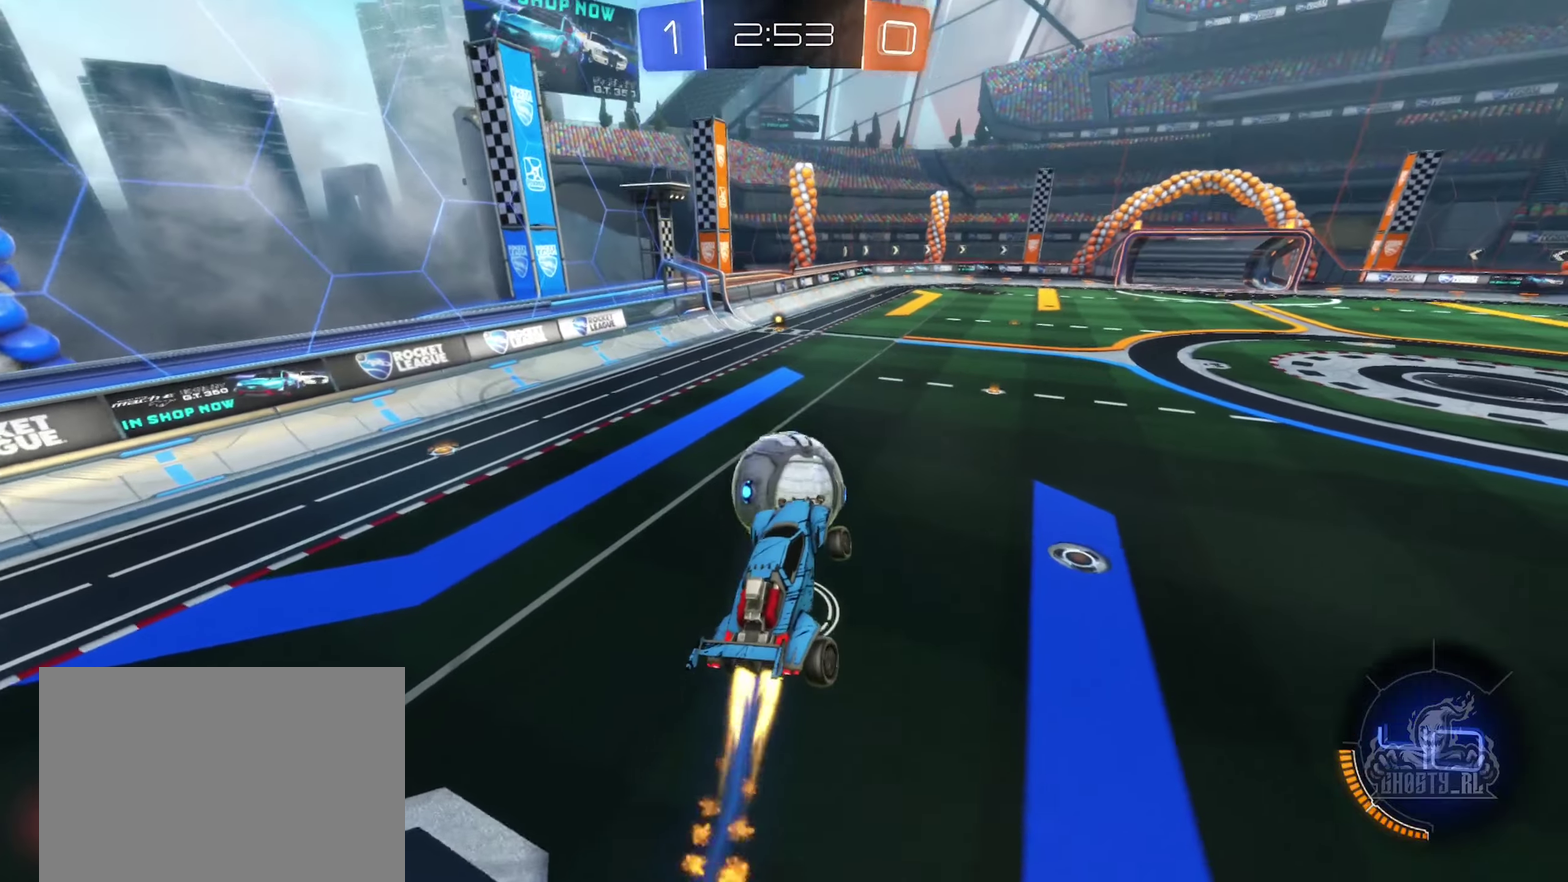
{"buttons": ["B", "R2"], "left_stick": "down-left", "right_stick": "center", "events": [[34, "B", "up"], [100, "left_stick", "up"], [200, "left_stick", "center"], [284, "R2", "down"], [367, "left_stick", "down-left"], [484, "B", "down"]]}
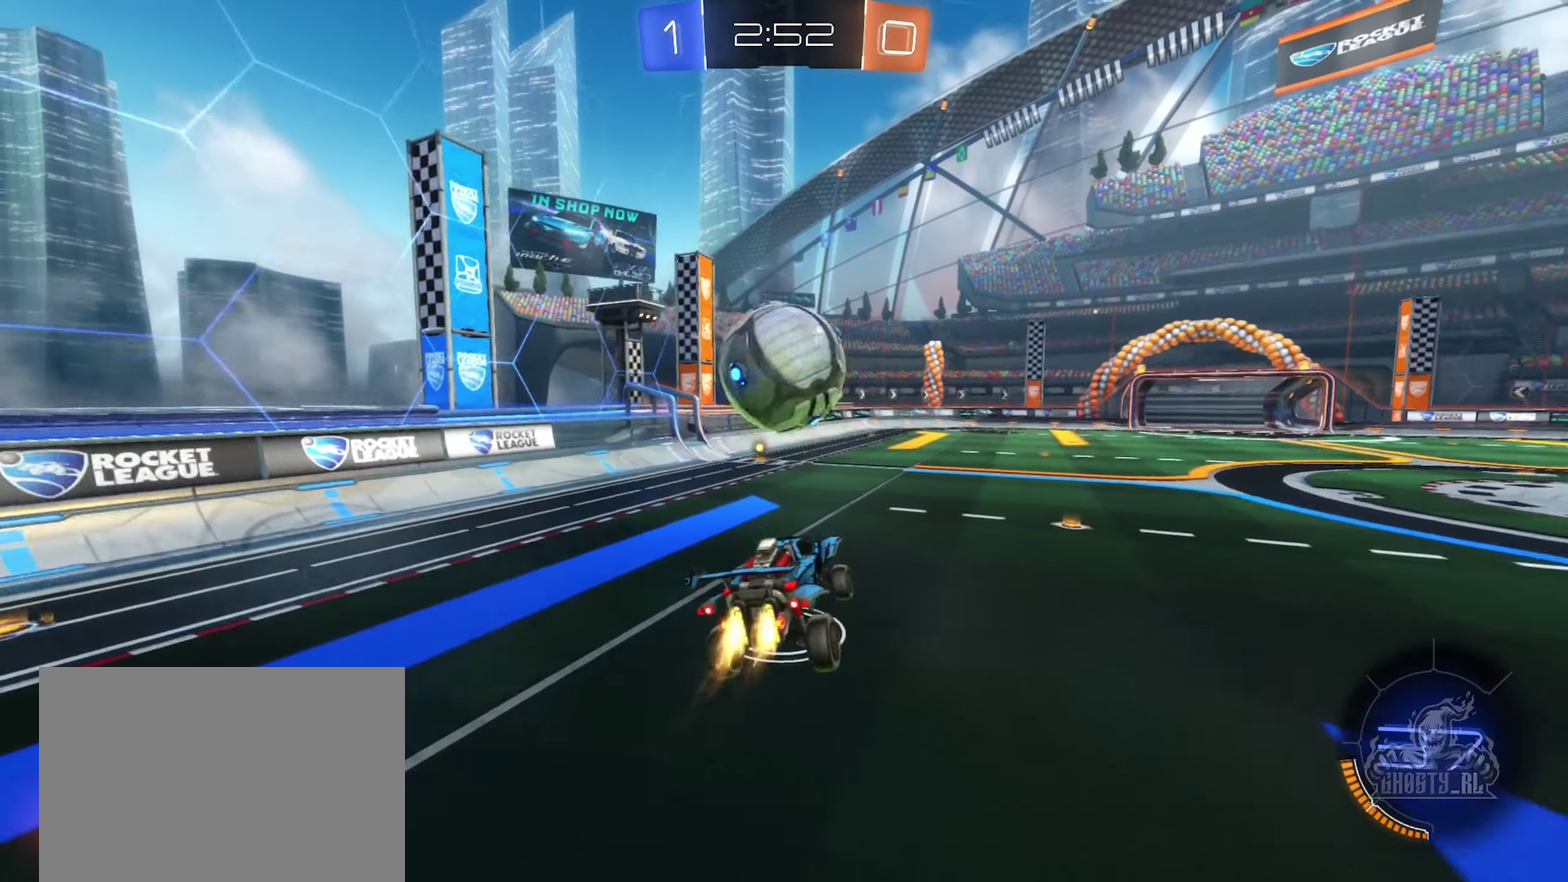
{"buttons": ["R2"], "left_stick": "left", "right_stick": "center", "events": [[34, "B", "up"], [34, "left_stick", "center"], [217, "left_stick", "right"], [250, "B", "down"], [350, "left_stick", "center"], [450, "left_stick", "left"], [484, "B", "up"]]}